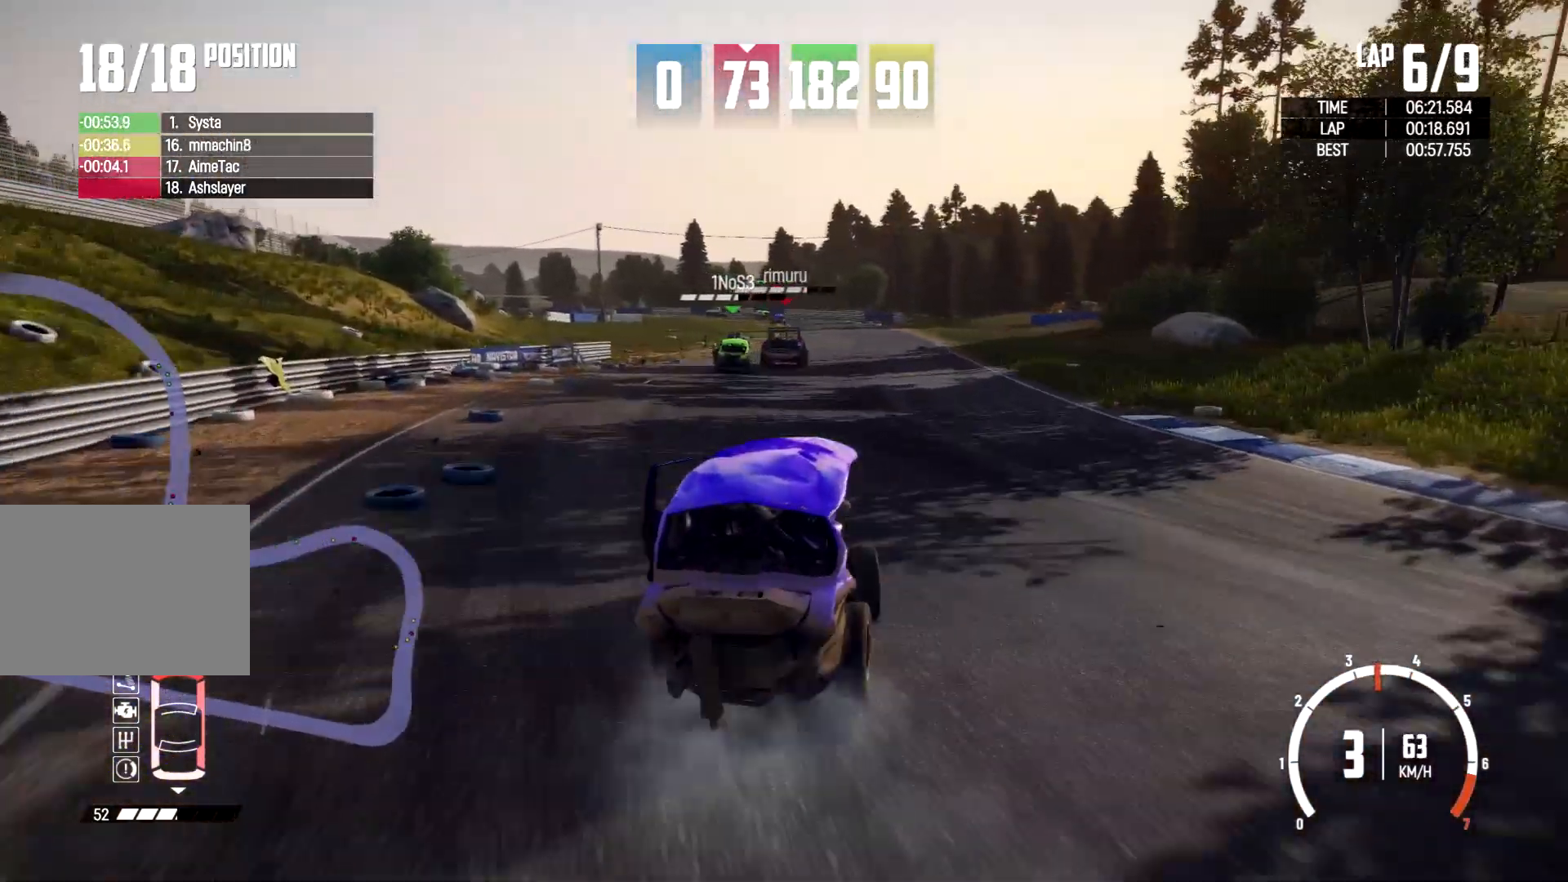
Gameplay with a controller (Xbox layout); each line is a JSON object with the inputs held at the frame after it (dt_ms = milliseconds from this image to that frame). "events" lists button and stick changes between this image and that frame as [ms after this image, input, new state], when the widget could be followed in between. Not read: R2 R3.
{"dt_ms": 500, "buttons": [], "left_stick": "center", "right_stick": "center", "events": [[33, "left_stick", "center"]]}
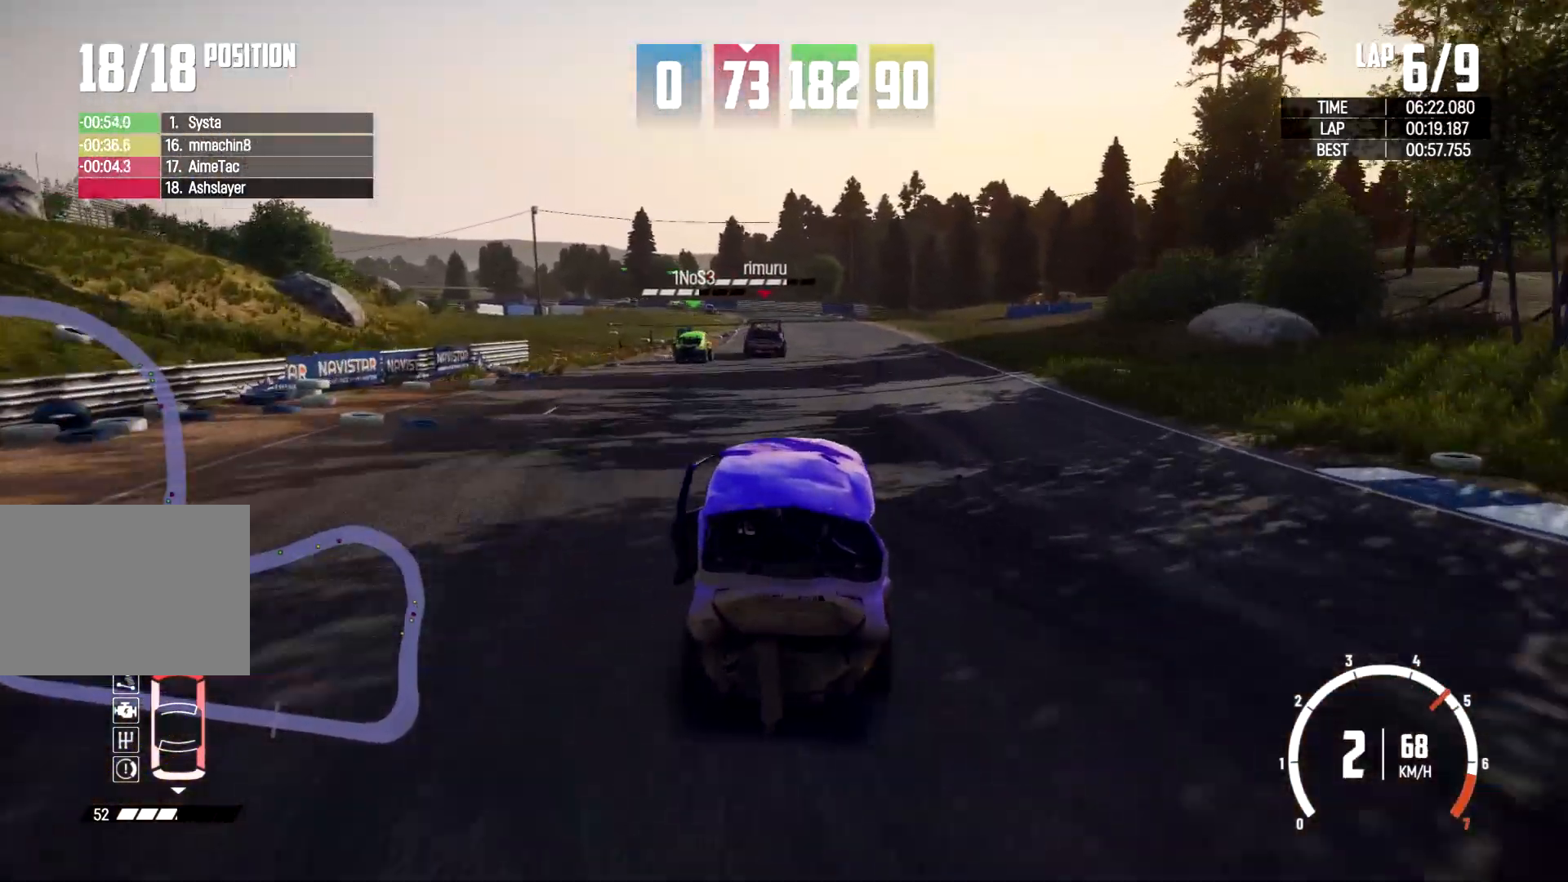
{"dt_ms": 500, "buttons": [], "left_stick": "right", "right_stick": "center", "events": [[33, "left_stick", "left"], [167, "left_stick", "center"], [400, "left_stick", "right"]]}
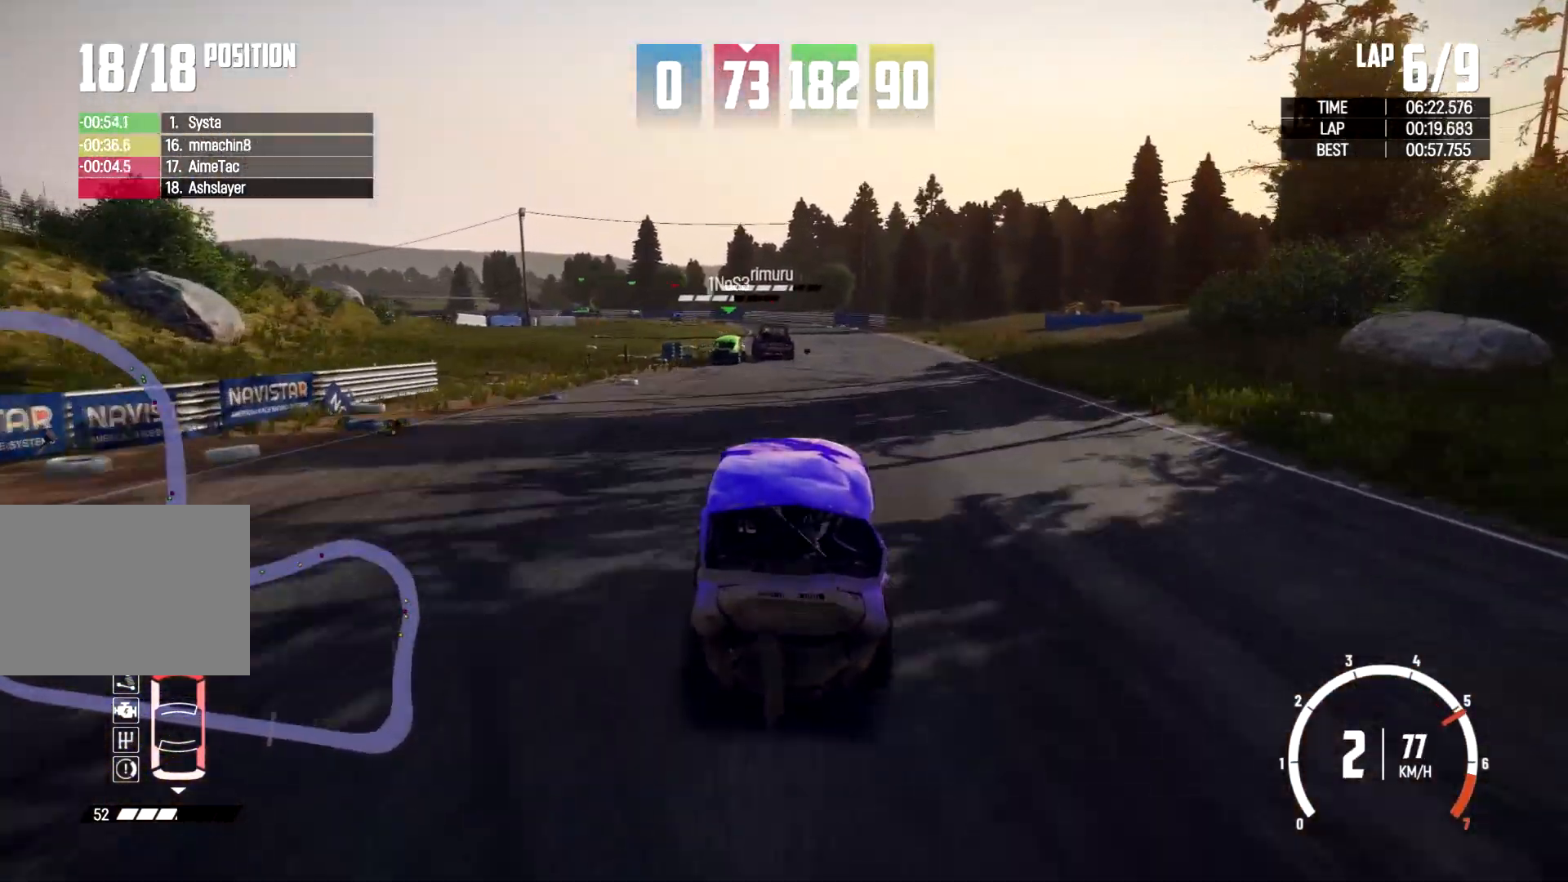
{"dt_ms": 500, "buttons": [], "left_stick": "center", "right_stick": "center", "events": [[133, "left_stick", "center"]]}
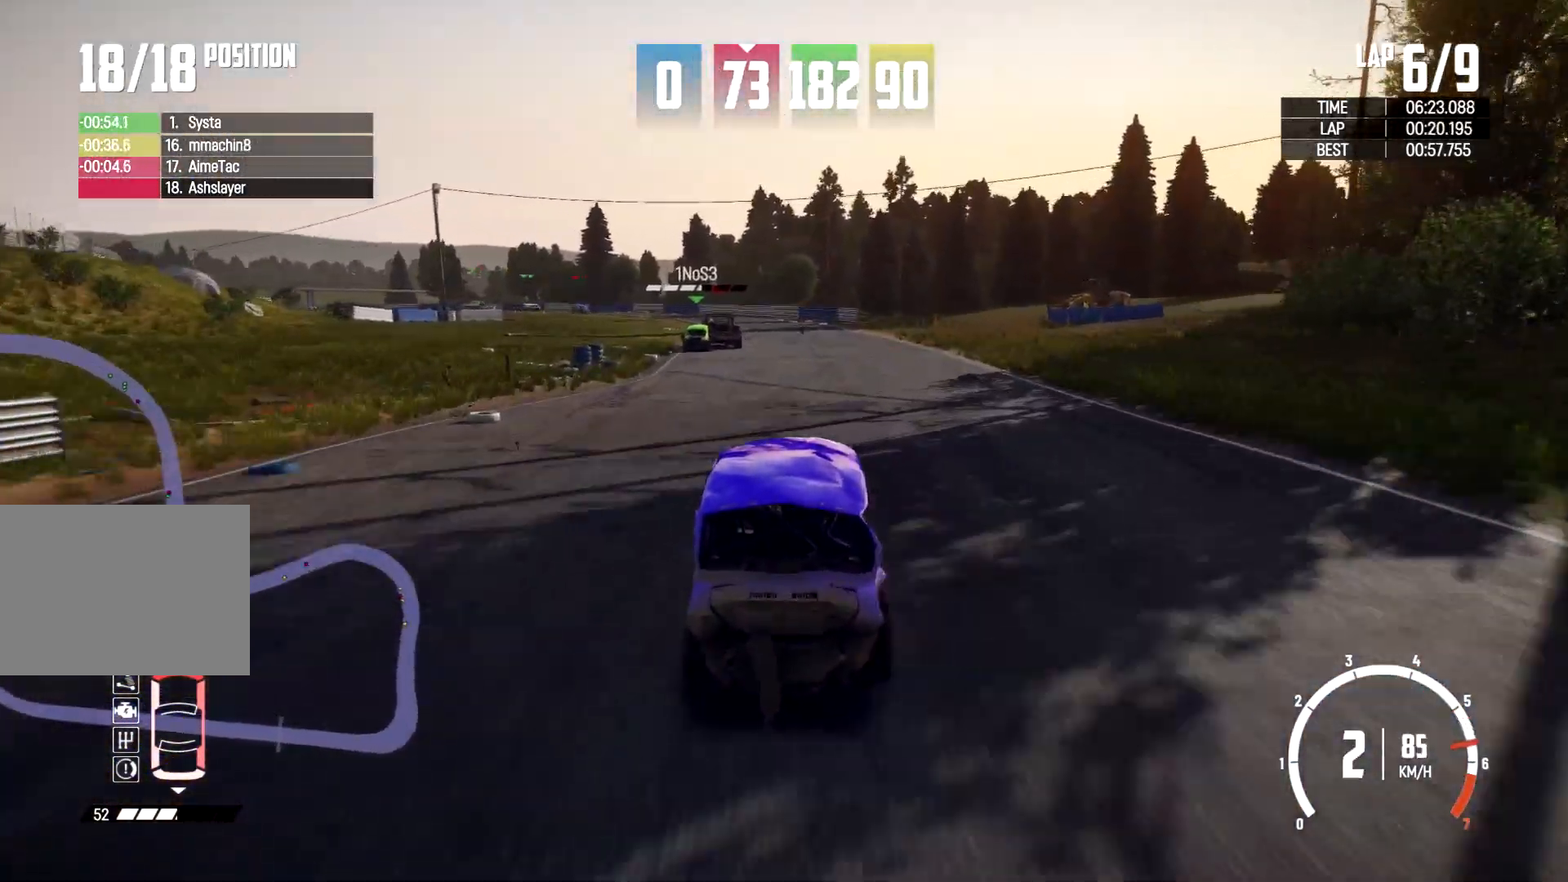
{"dt_ms": 500, "buttons": [], "left_stick": "center", "right_stick": "center", "events": [[200, "left_stick", "left"], [367, "left_stick", "center"]]}
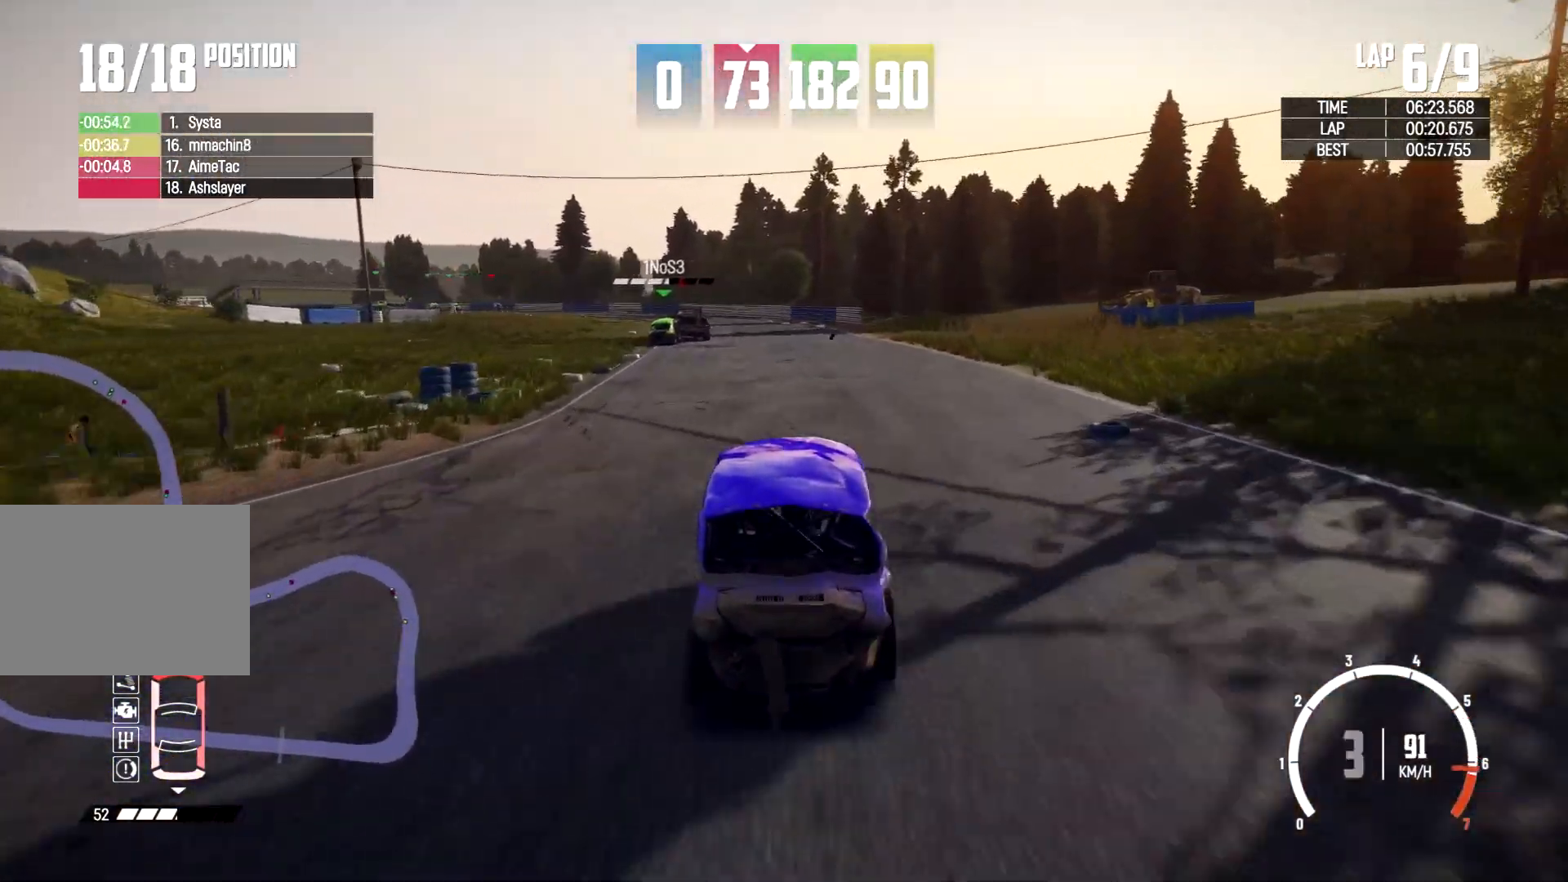
{"dt_ms": 500, "buttons": [], "left_stick": "left", "right_stick": "center", "events": [[33, "left_stick", "left"], [233, "left_stick", "center"], [367, "left_stick", "left"]]}
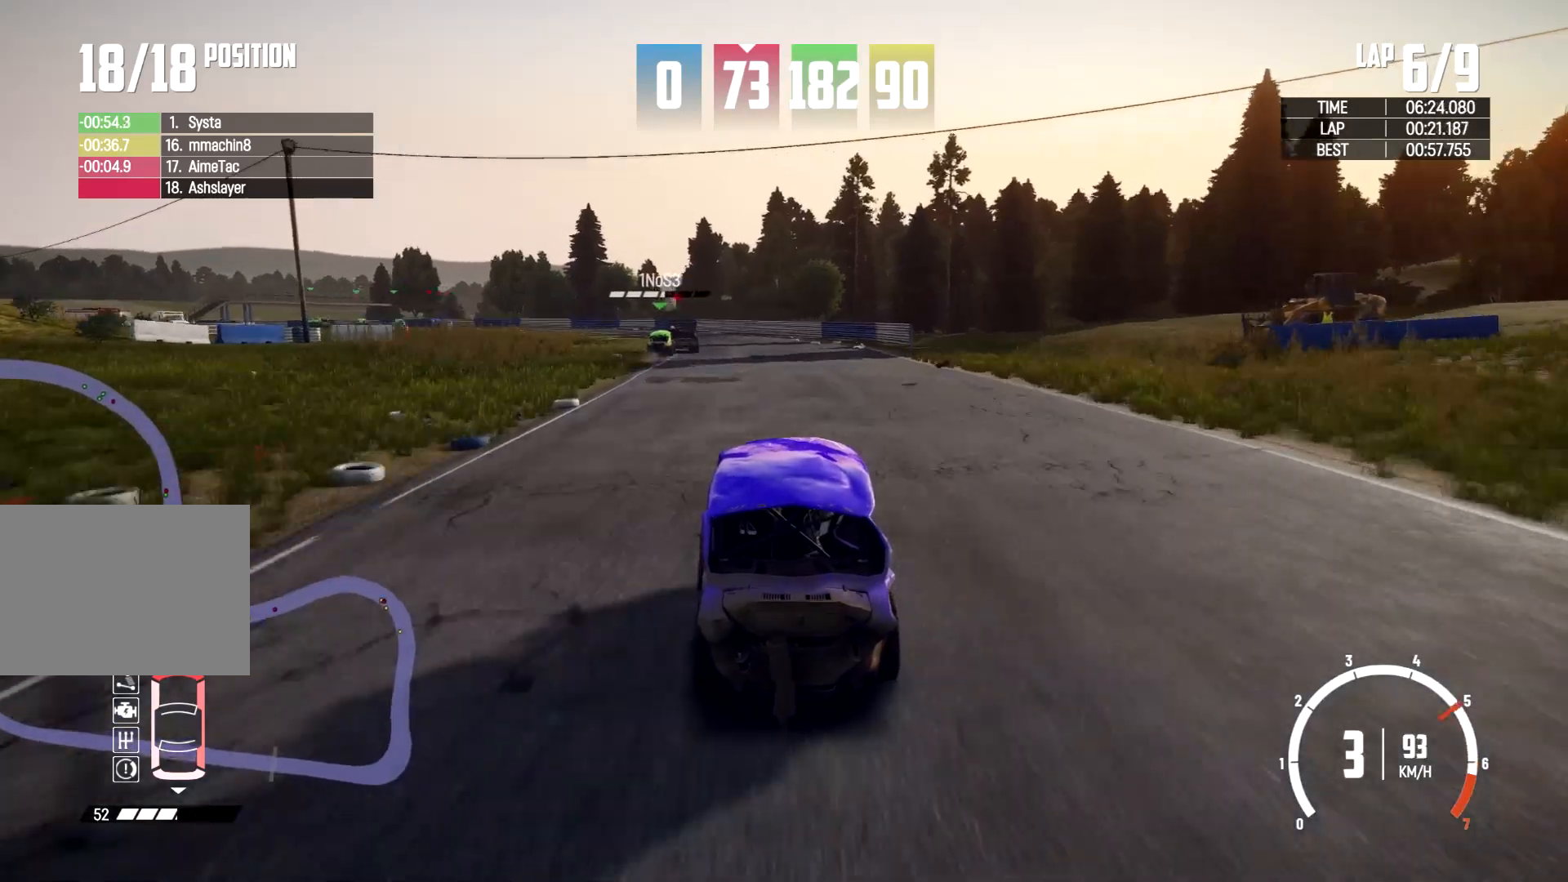
{"dt_ms": 500, "buttons": [], "left_stick": "center", "right_stick": "center", "events": [[67, "left_stick", "center"]]}
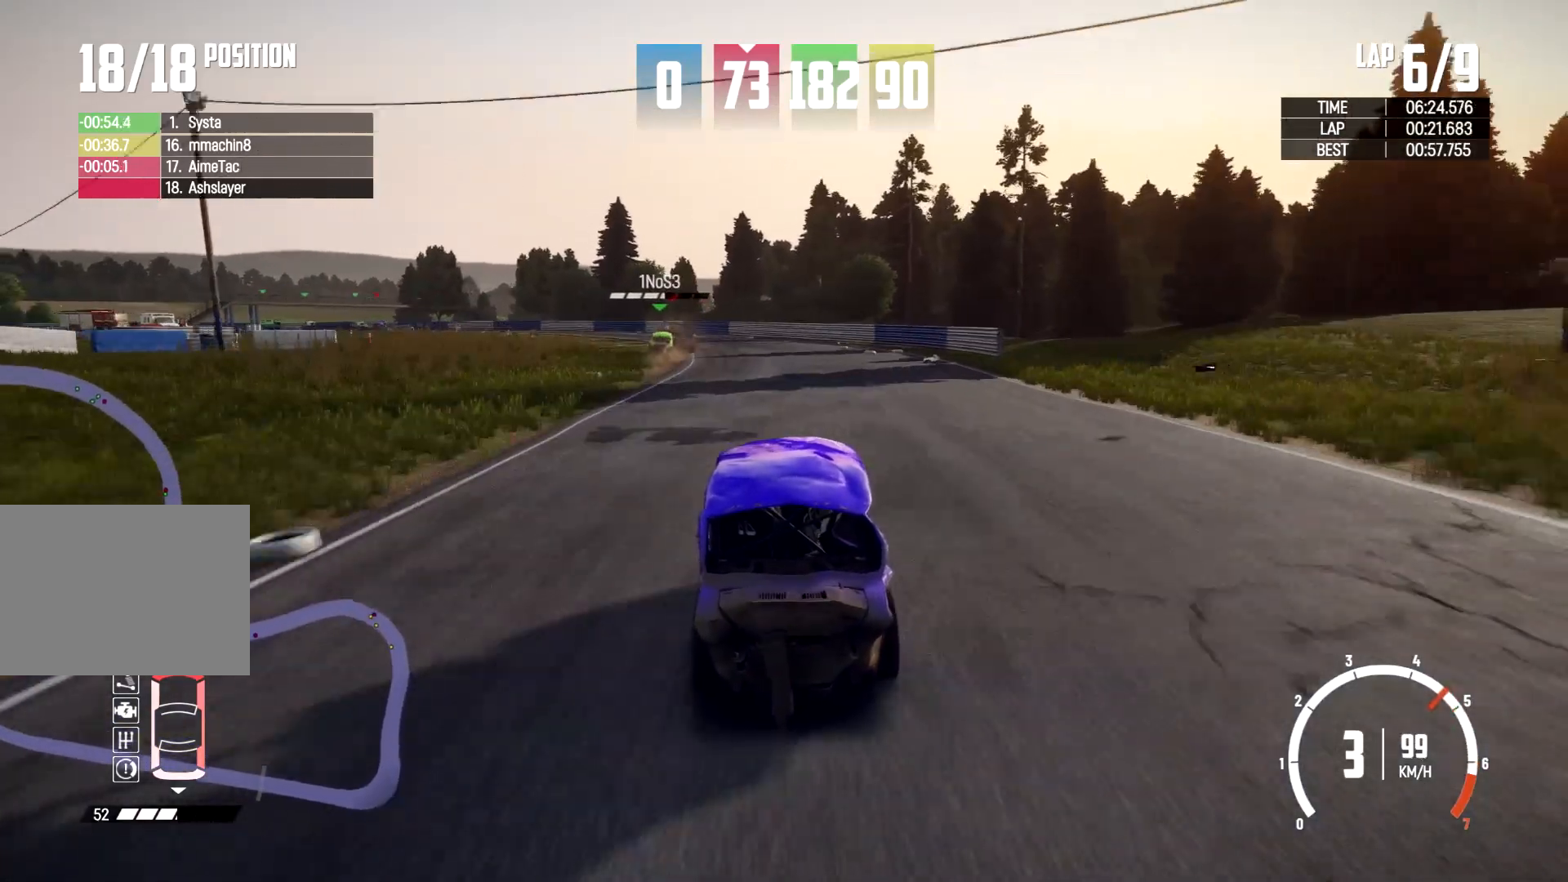
{"dt_ms": 500, "buttons": [], "left_stick": "center", "right_stick": "center", "events": [[200, "left_stick", "left"], [433, "left_stick", "center"]]}
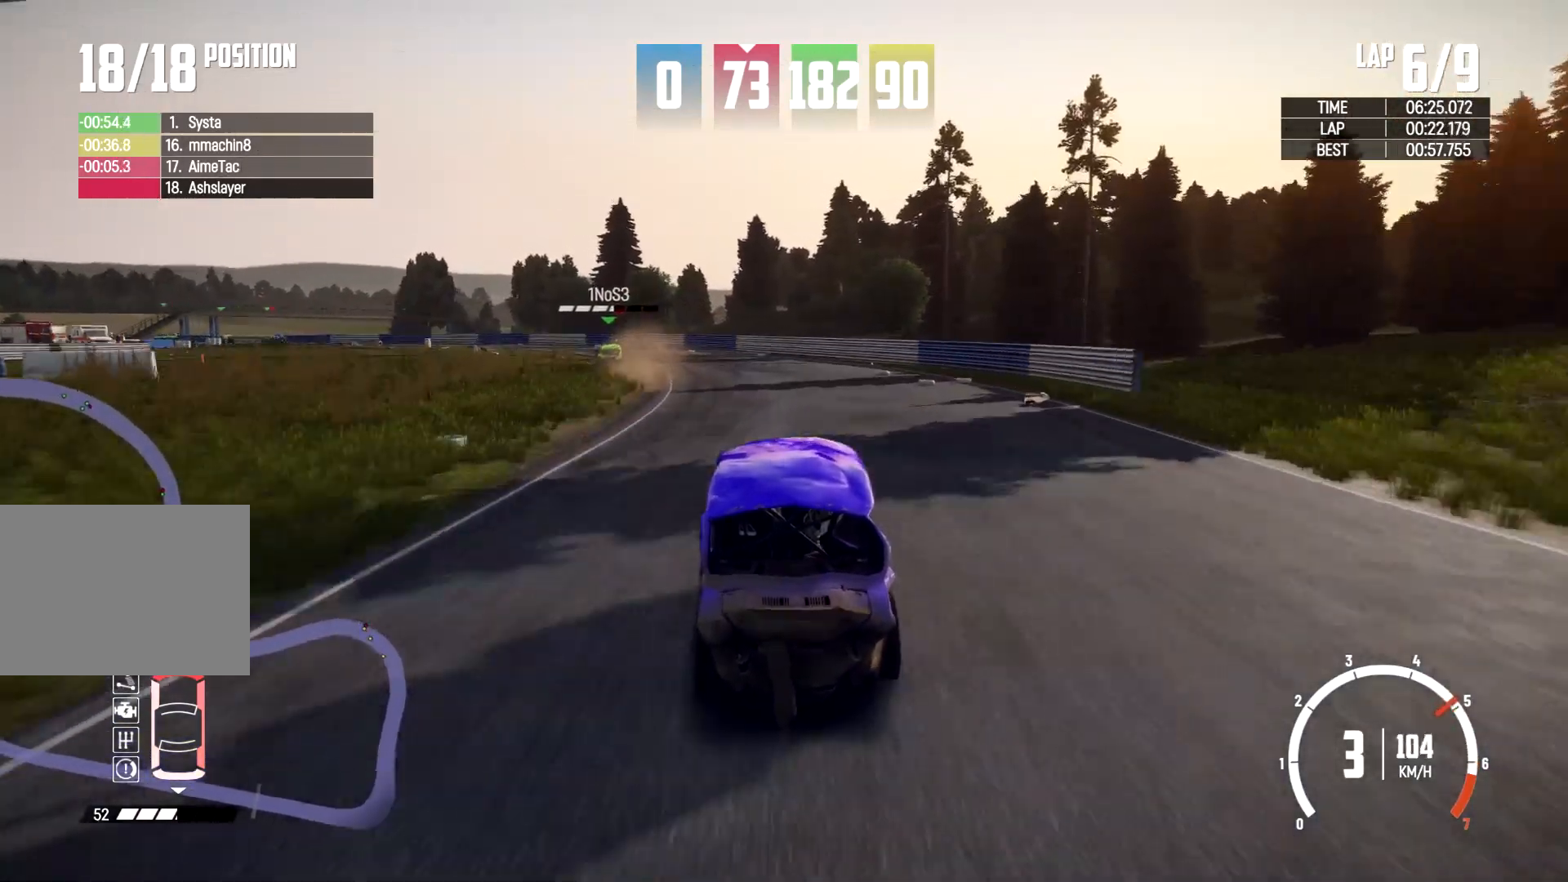
{"dt_ms": 500, "buttons": [], "left_stick": "left", "right_stick": "center", "events": [[67, "left_stick", "left"], [267, "left_stick", "center"], [367, "left_stick", "left"]]}
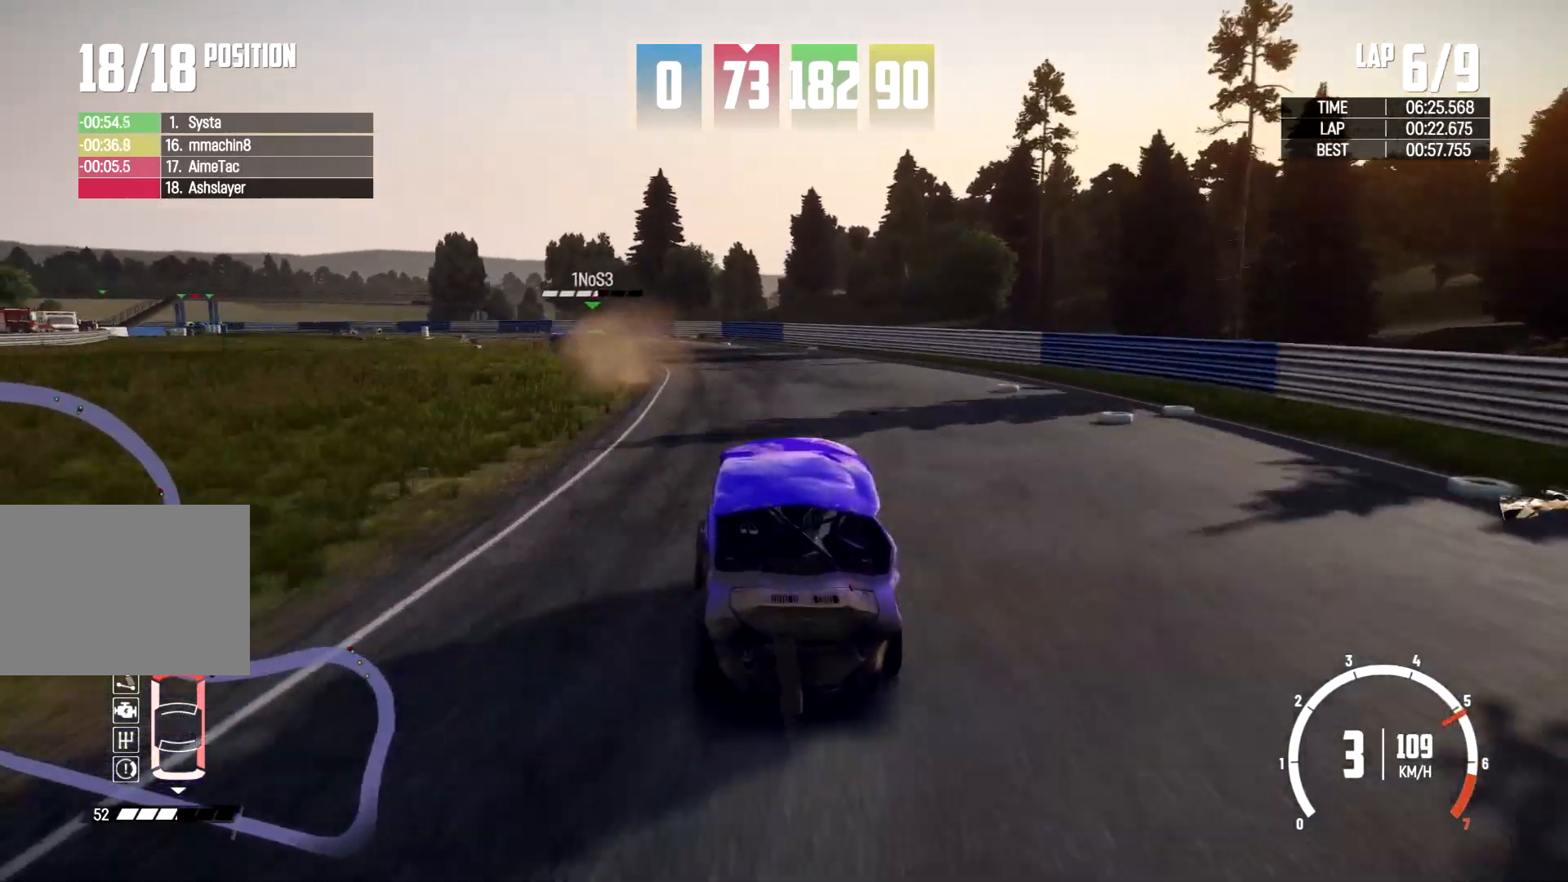
{"dt_ms": 500, "buttons": [], "left_stick": "left", "right_stick": "center", "events": [[233, "left_stick", "center"], [333, "left_stick", "left"]]}
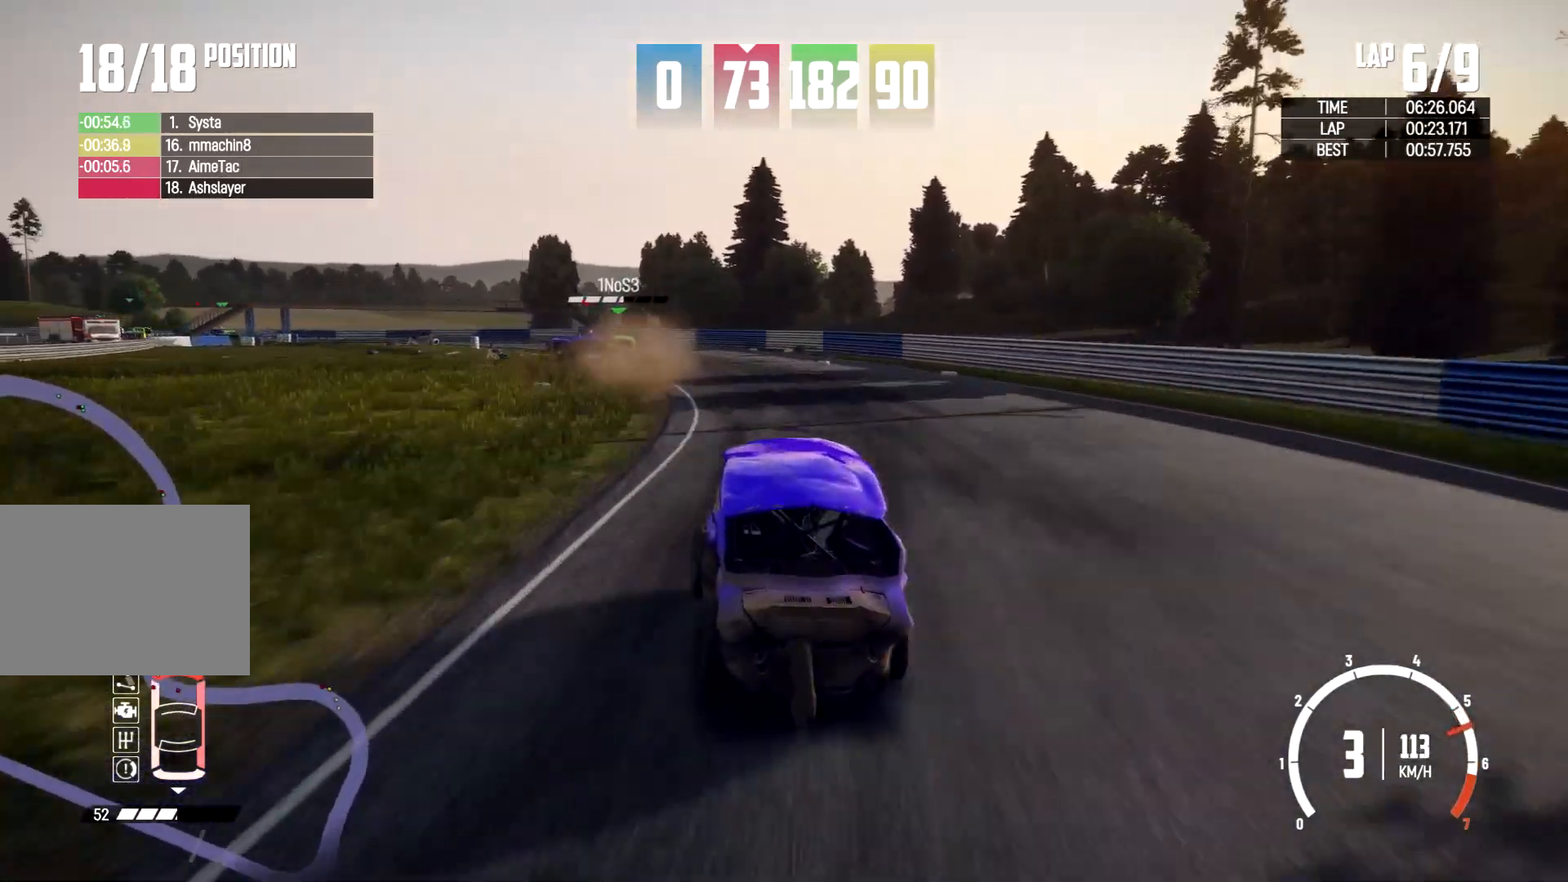
{"dt_ms": 500, "buttons": [], "left_stick": "left", "right_stick": "center", "events": [[33, "left_stick", "center"], [267, "left_stick", "left"]]}
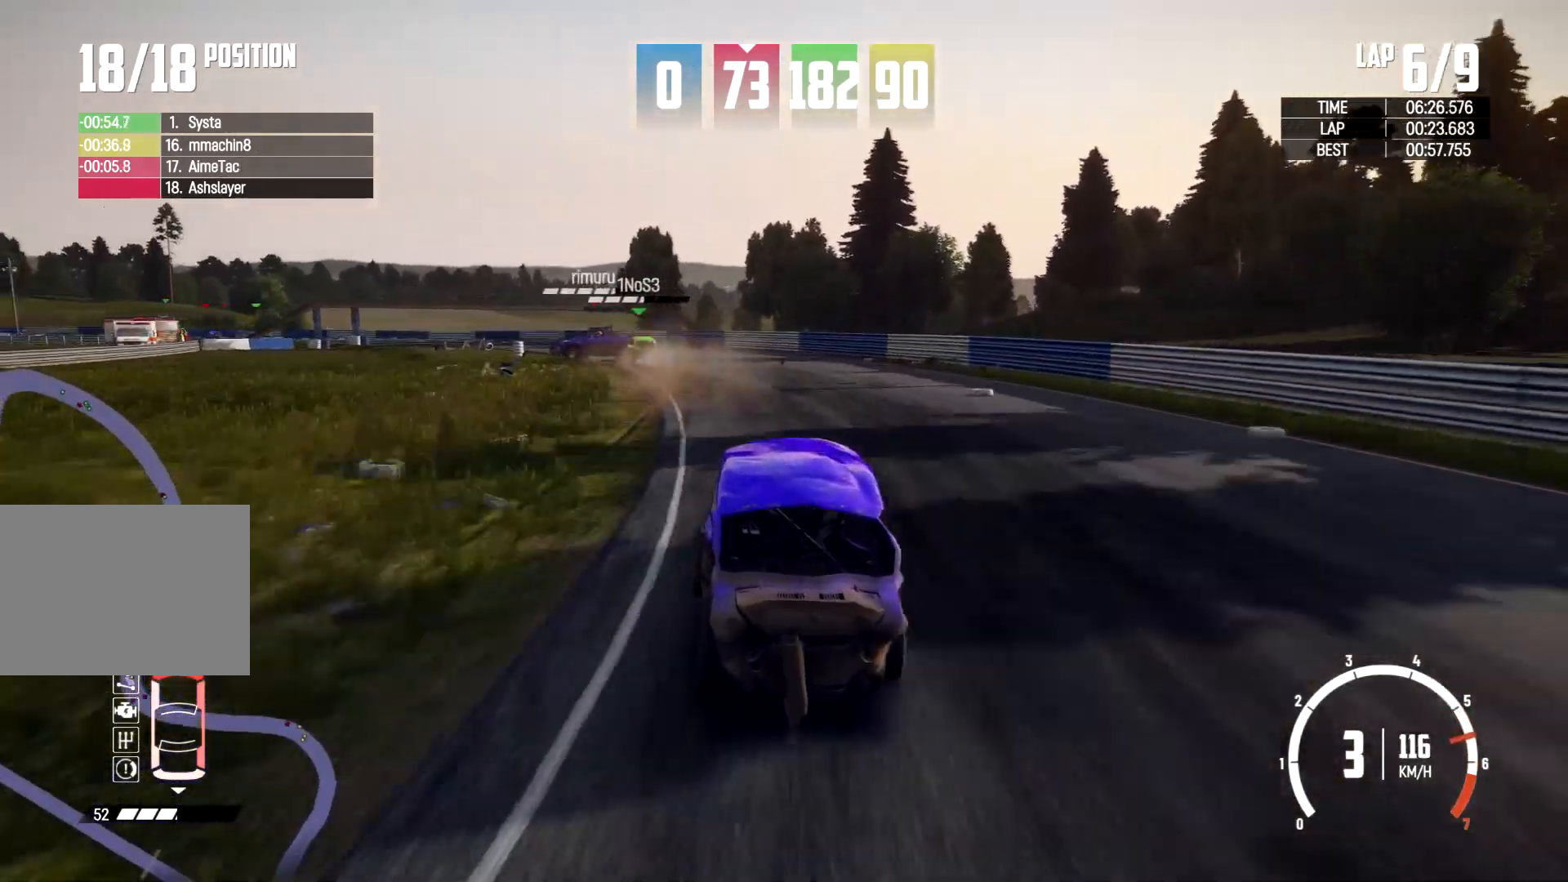
{"dt_ms": 500, "buttons": [], "left_stick": "left", "right_stick": "center", "events": [[300, "left_stick", "center"], [500, "left_stick", "left"]]}
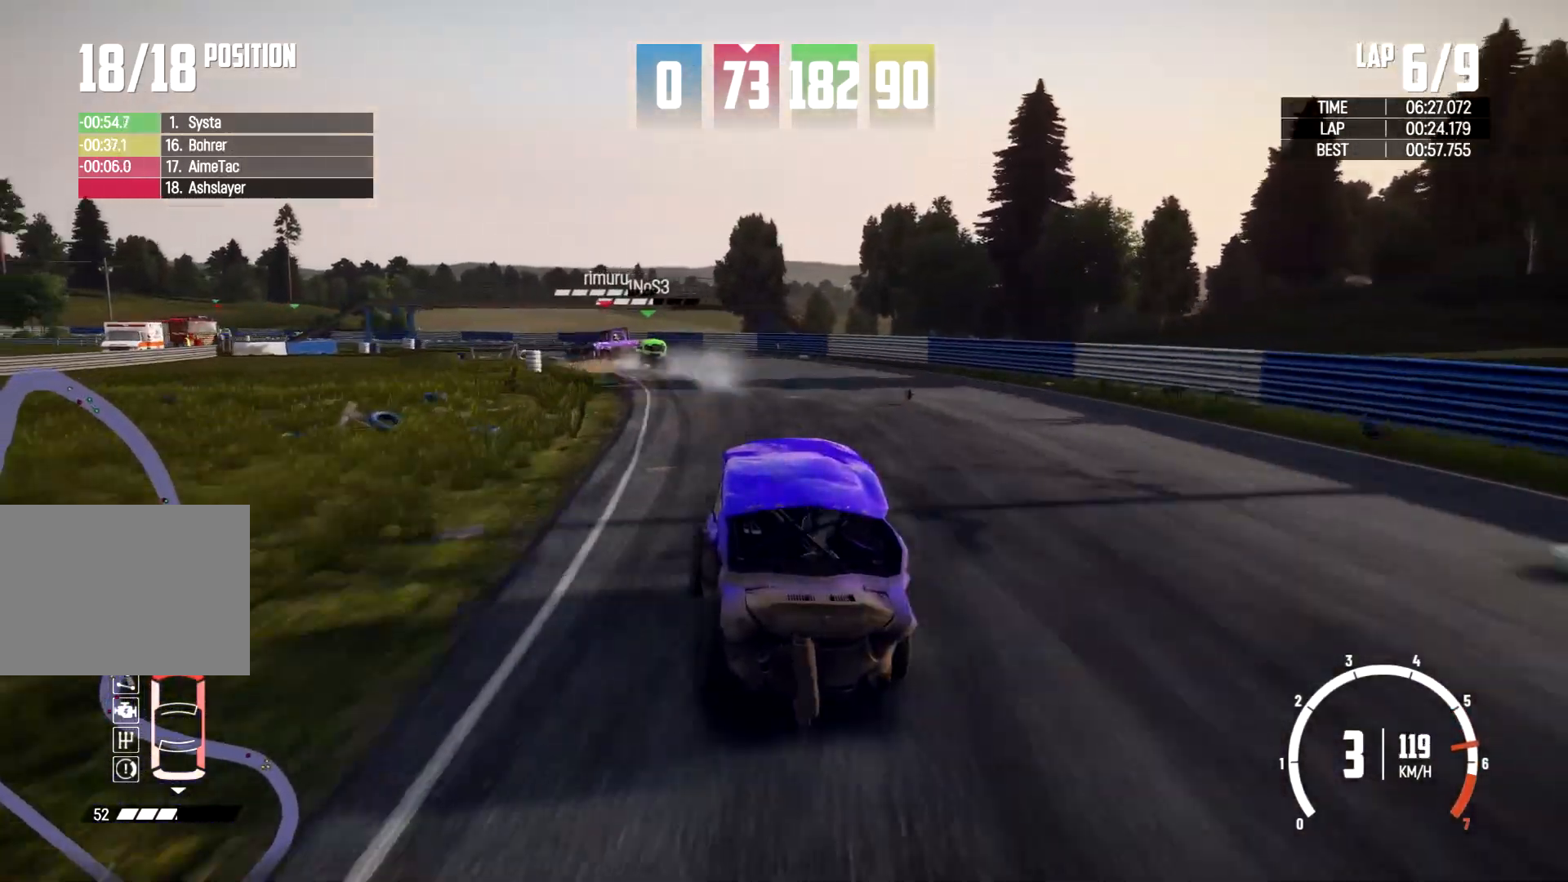
{"dt_ms": 500, "buttons": [], "left_stick": "center", "right_stick": "center", "events": [[467, "left_stick", "center"]]}
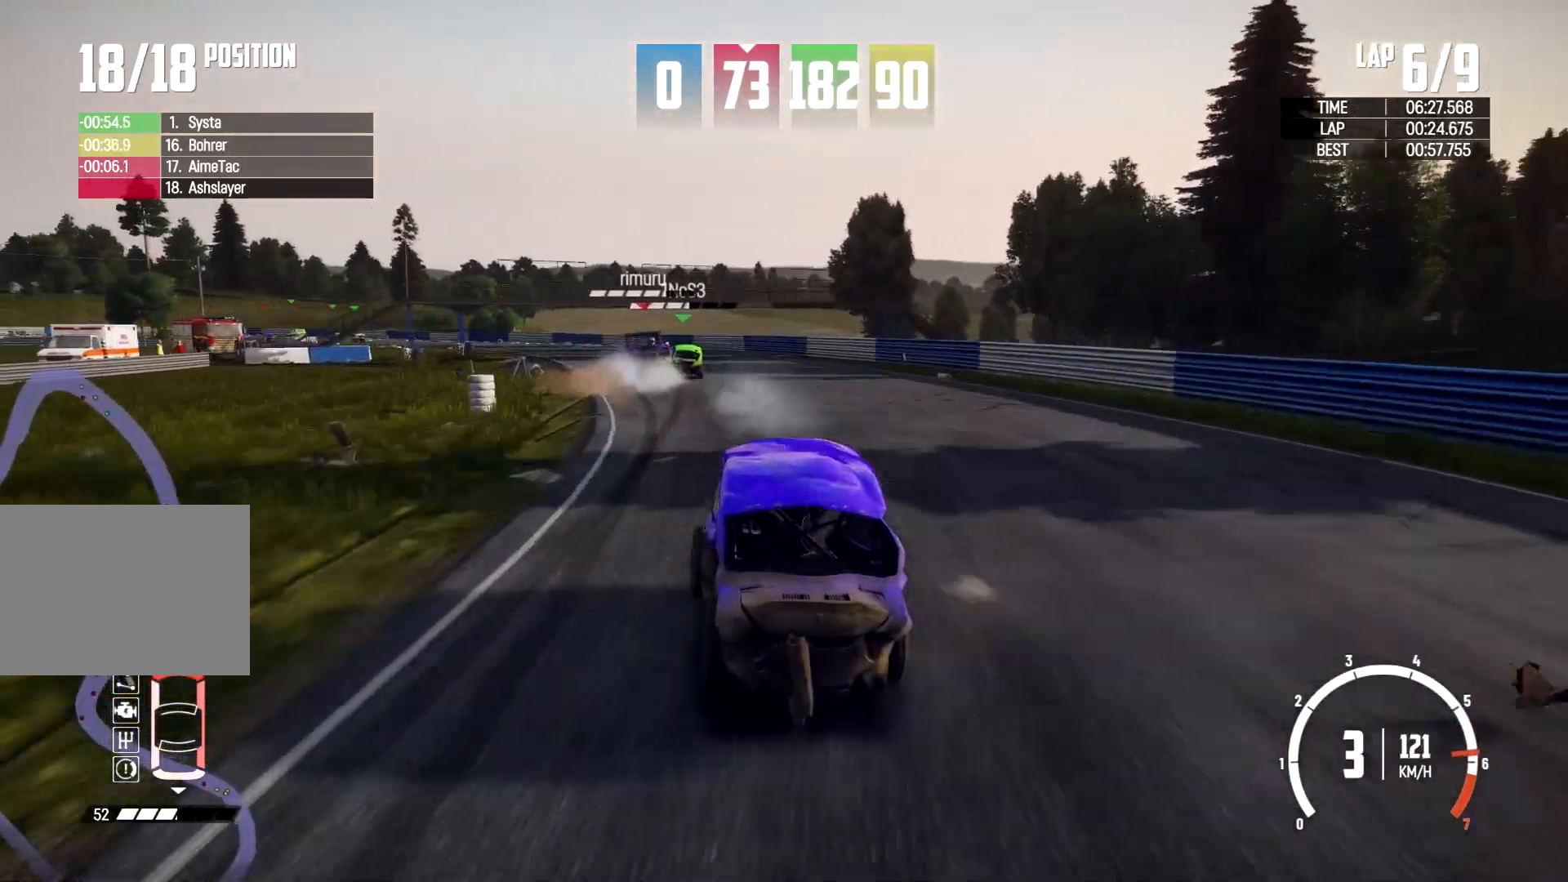
{"dt_ms": 500, "buttons": [], "left_stick": "right", "right_stick": "center", "events": [[67, "left_stick", "up-left"], [133, "left_stick", "center"], [300, "left_stick", "left"], [500, "left_stick", "right"]]}
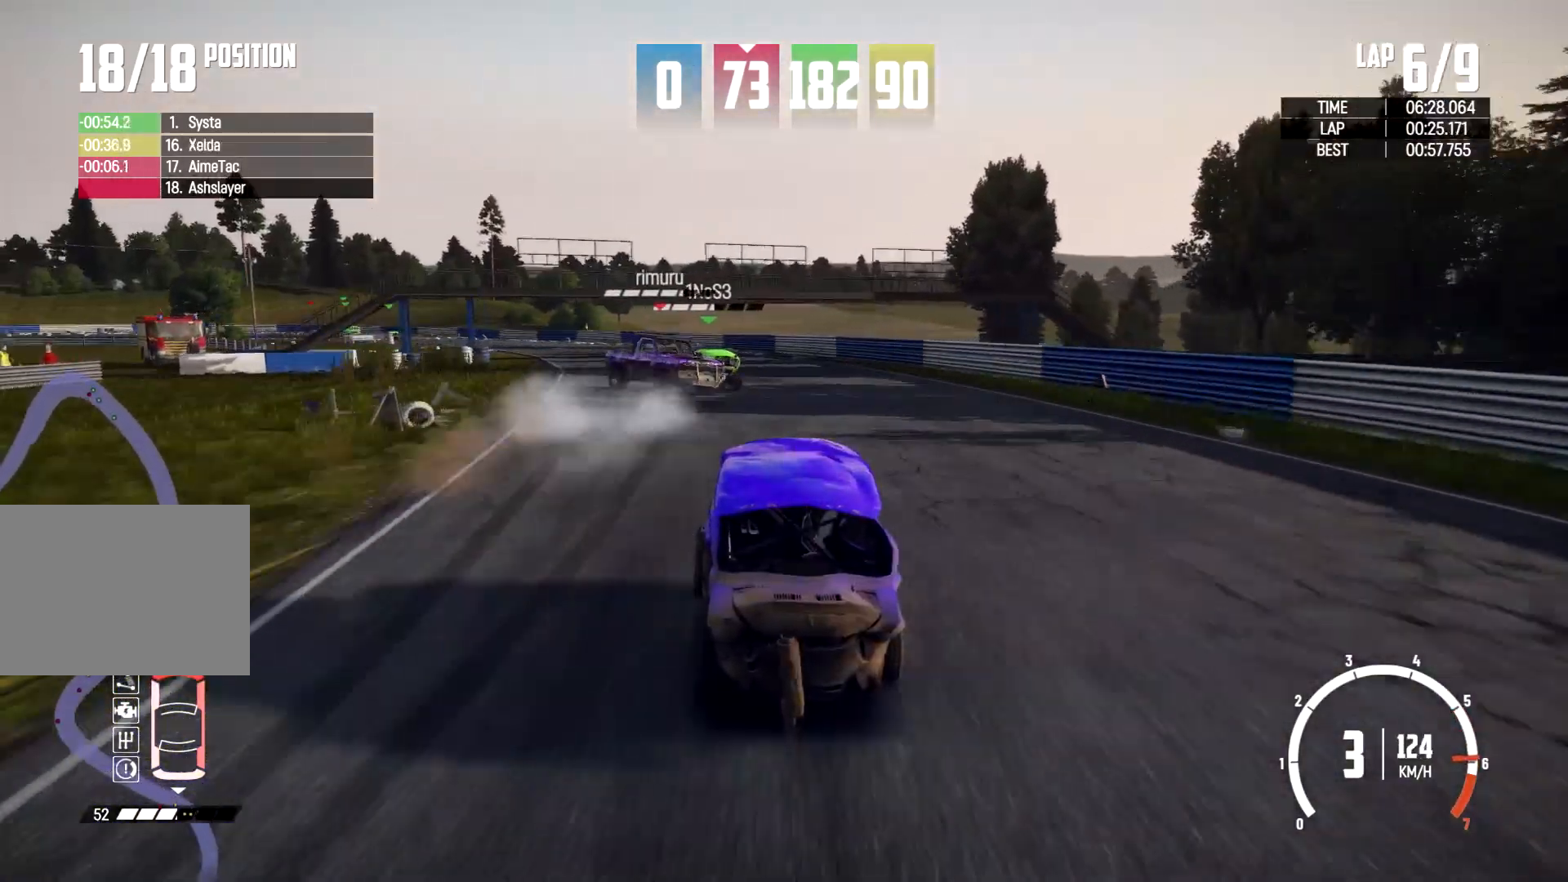
{"dt_ms": 500, "buttons": [], "left_stick": "left", "right_stick": "center", "events": [[133, "left_stick", "left"]]}
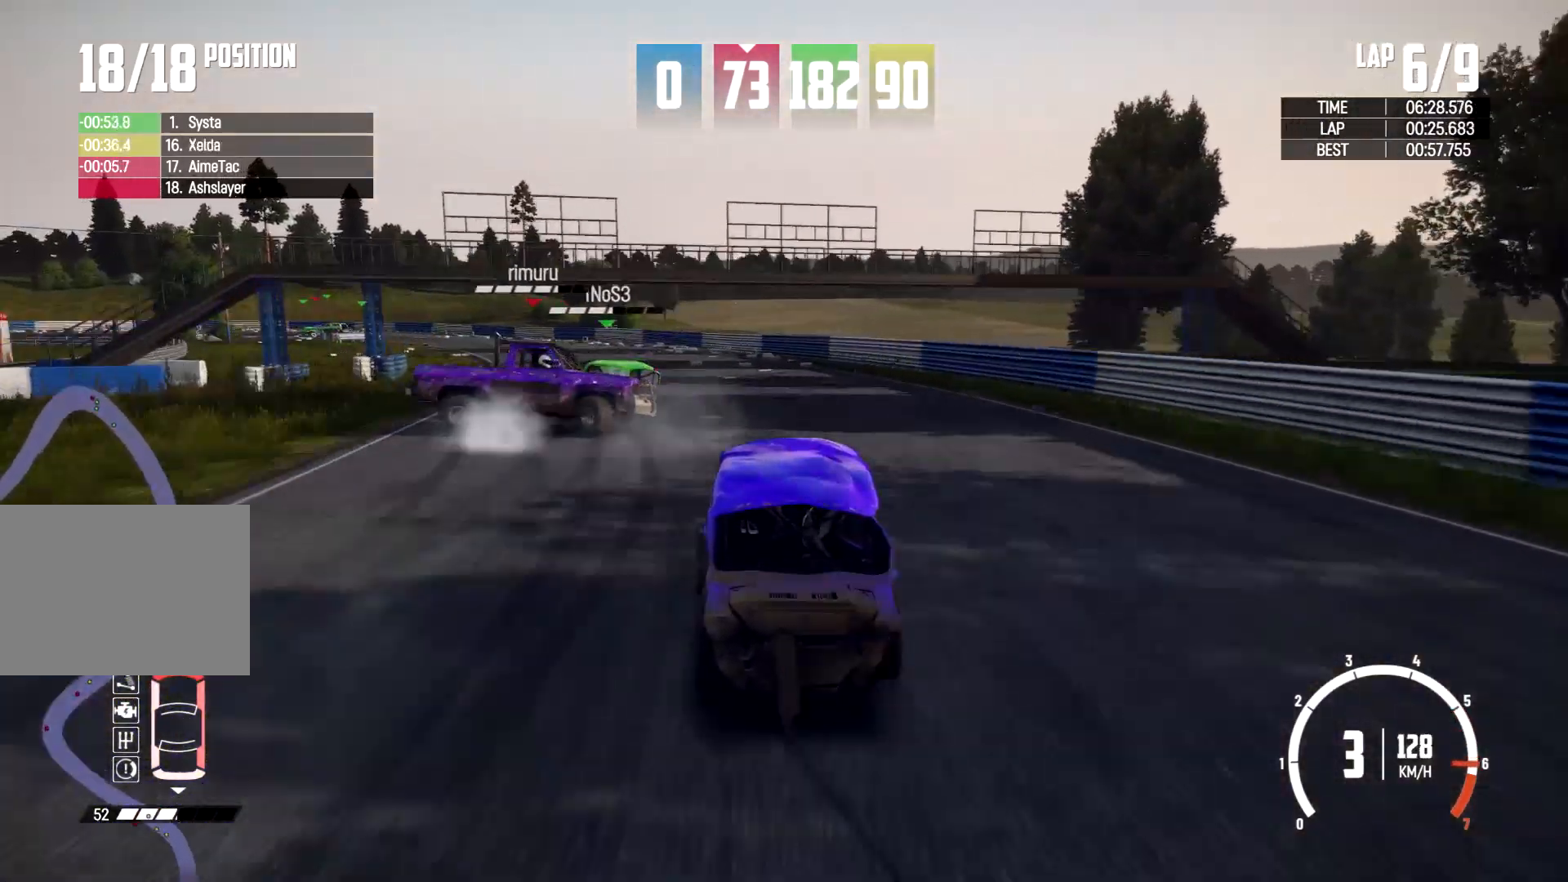
{"dt_ms": 500, "buttons": [], "left_stick": "center", "right_stick": "center", "events": [[467, "left_stick", "center"]]}
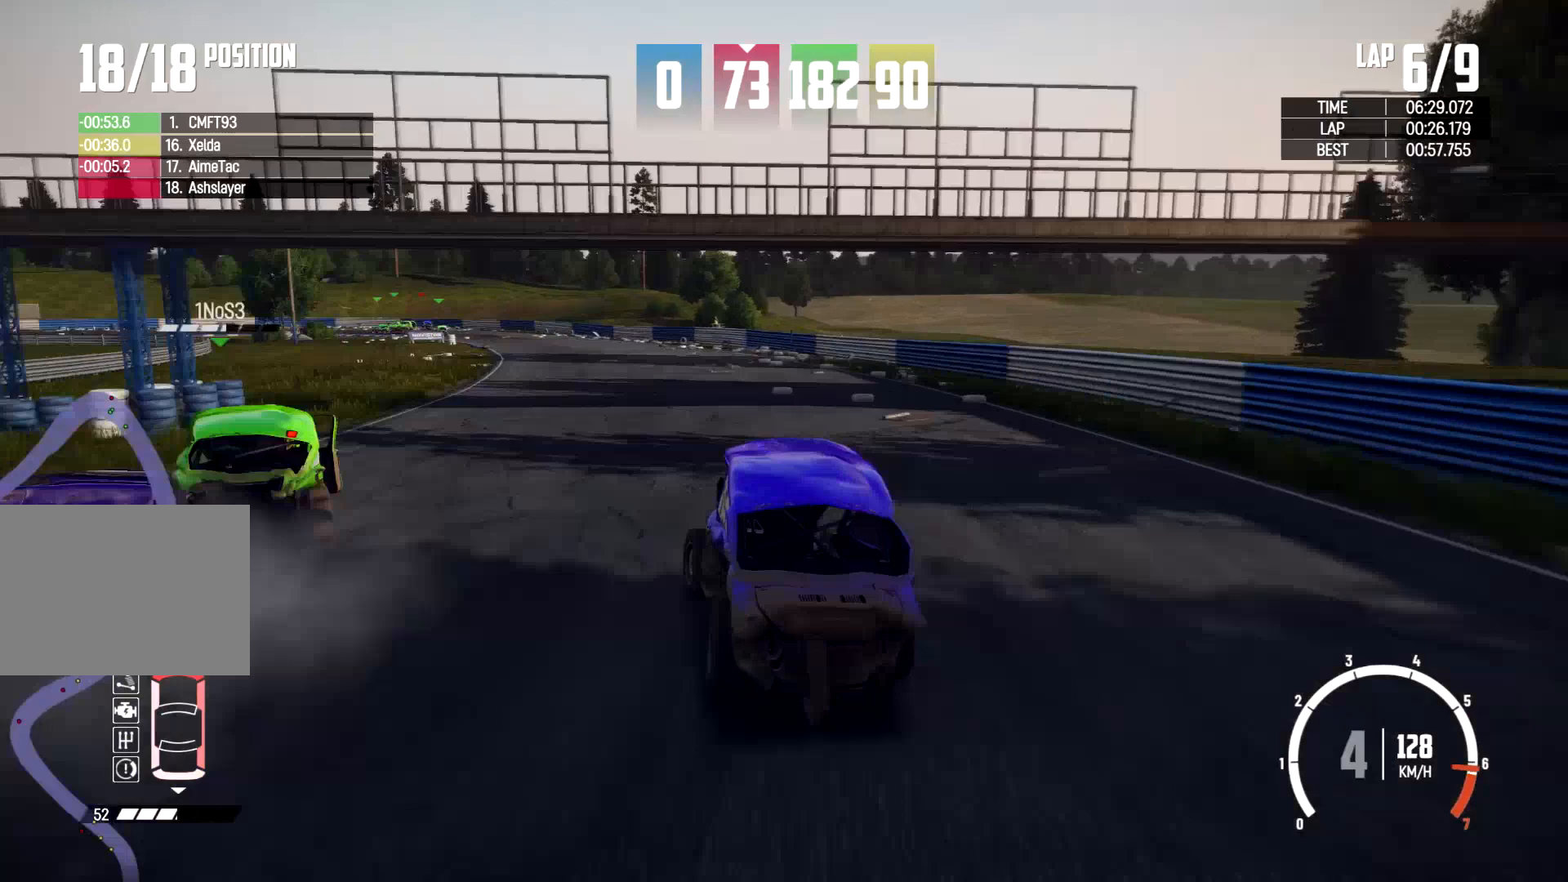
{"dt_ms": 500, "buttons": [], "left_stick": "center", "right_stick": "center", "events": [[33, "left_stick", "left"], [167, "left_stick", "center"], [300, "left_stick", "left"], [500, "left_stick", "center"]]}
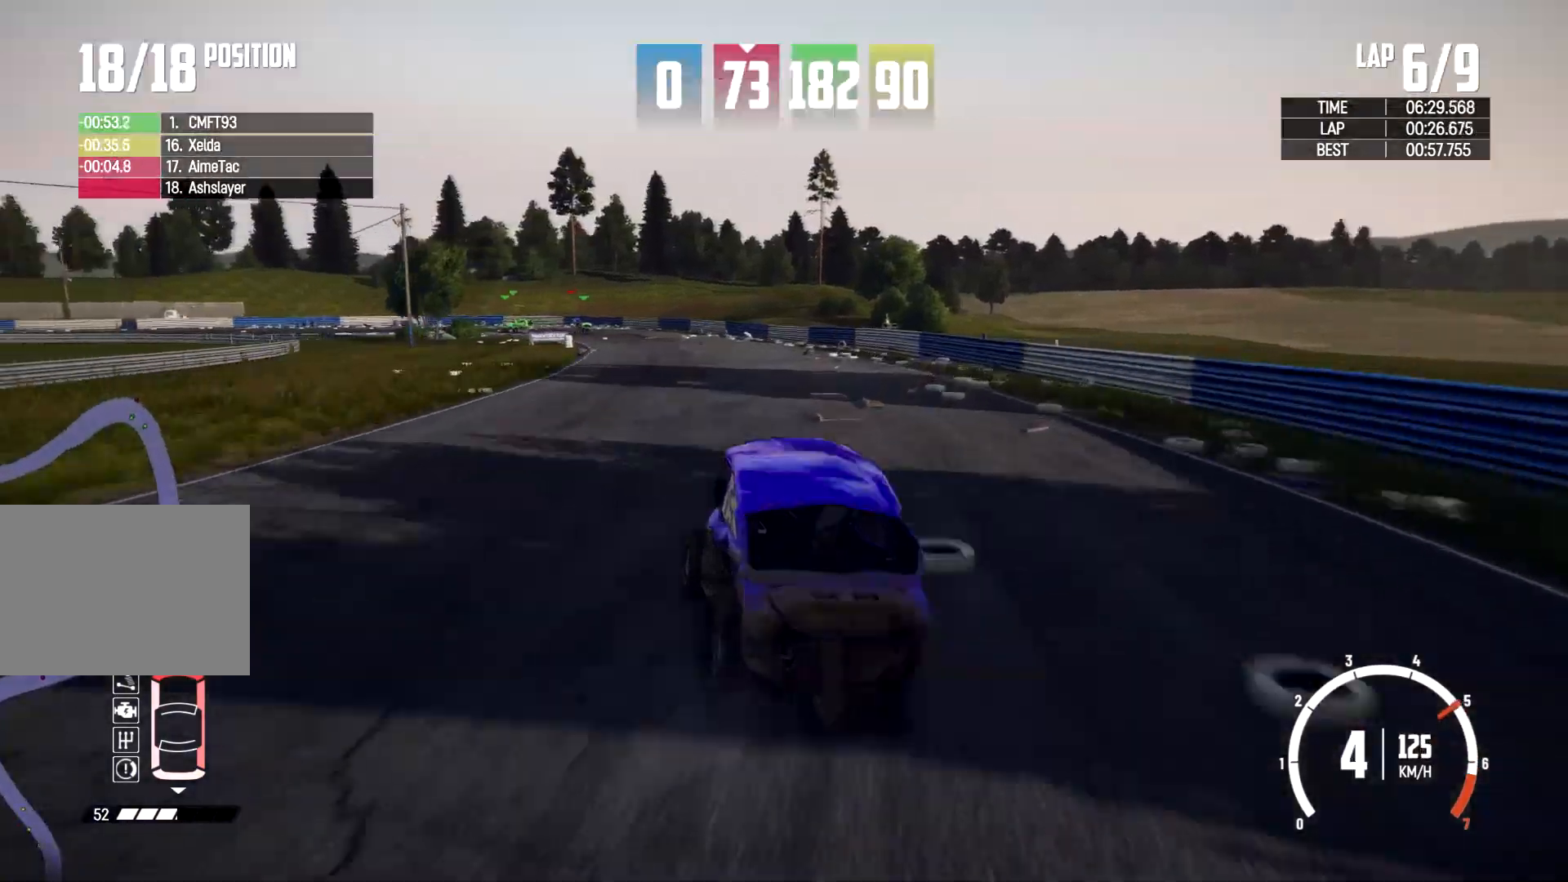
{"dt_ms": 500, "buttons": [], "left_stick": "center", "right_stick": "center", "events": [[167, "left_stick", "right"], [433, "left_stick", "center"]]}
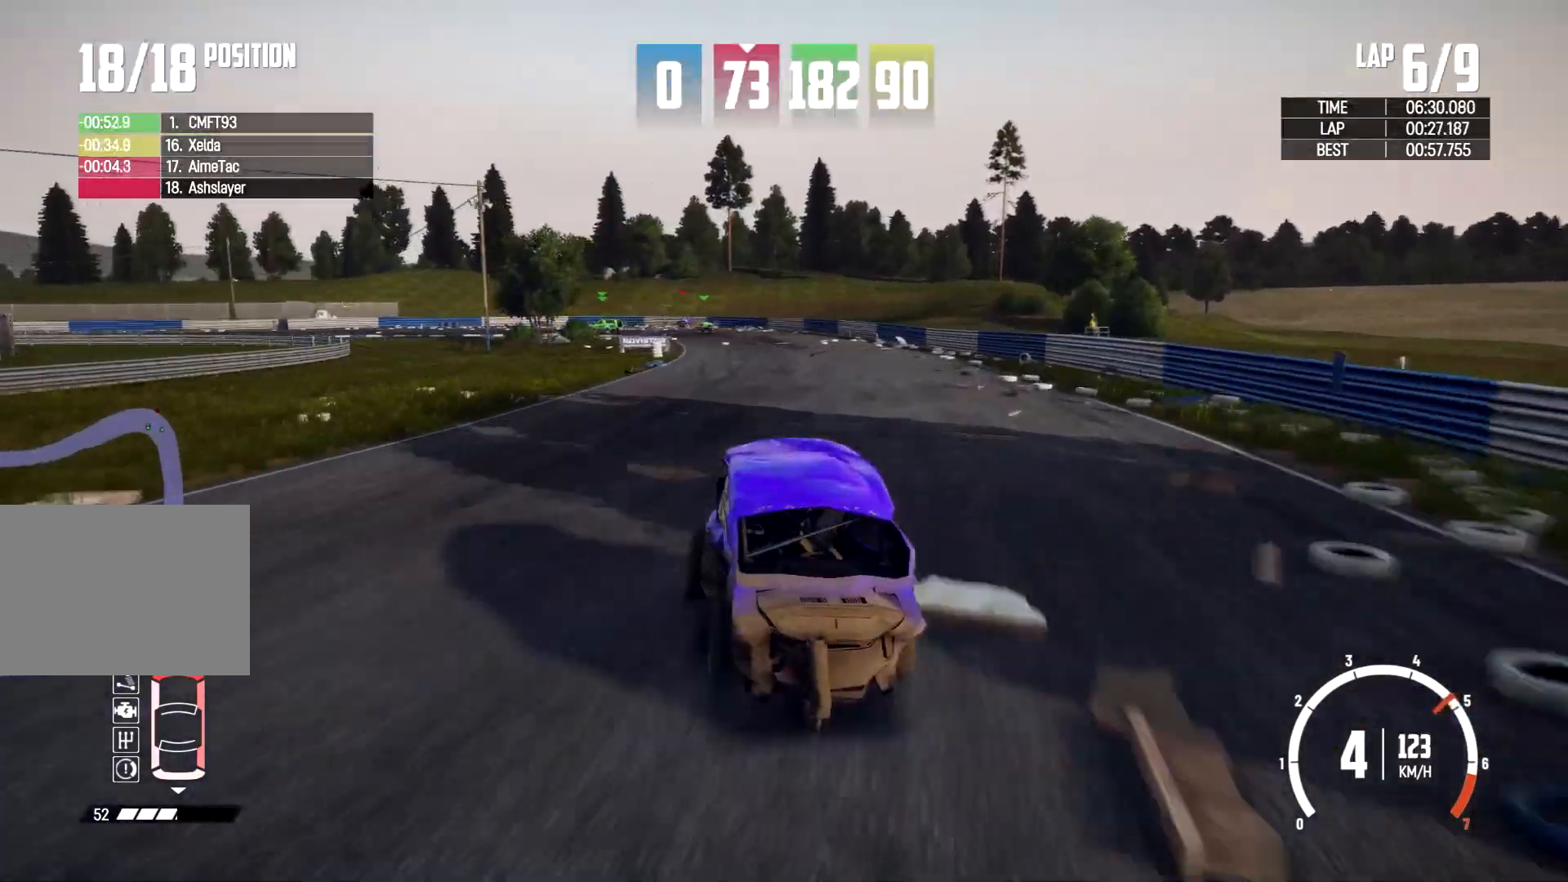
{"dt_ms": 500, "buttons": [], "left_stick": "right", "right_stick": "center", "events": [[433, "left_stick", "right"]]}
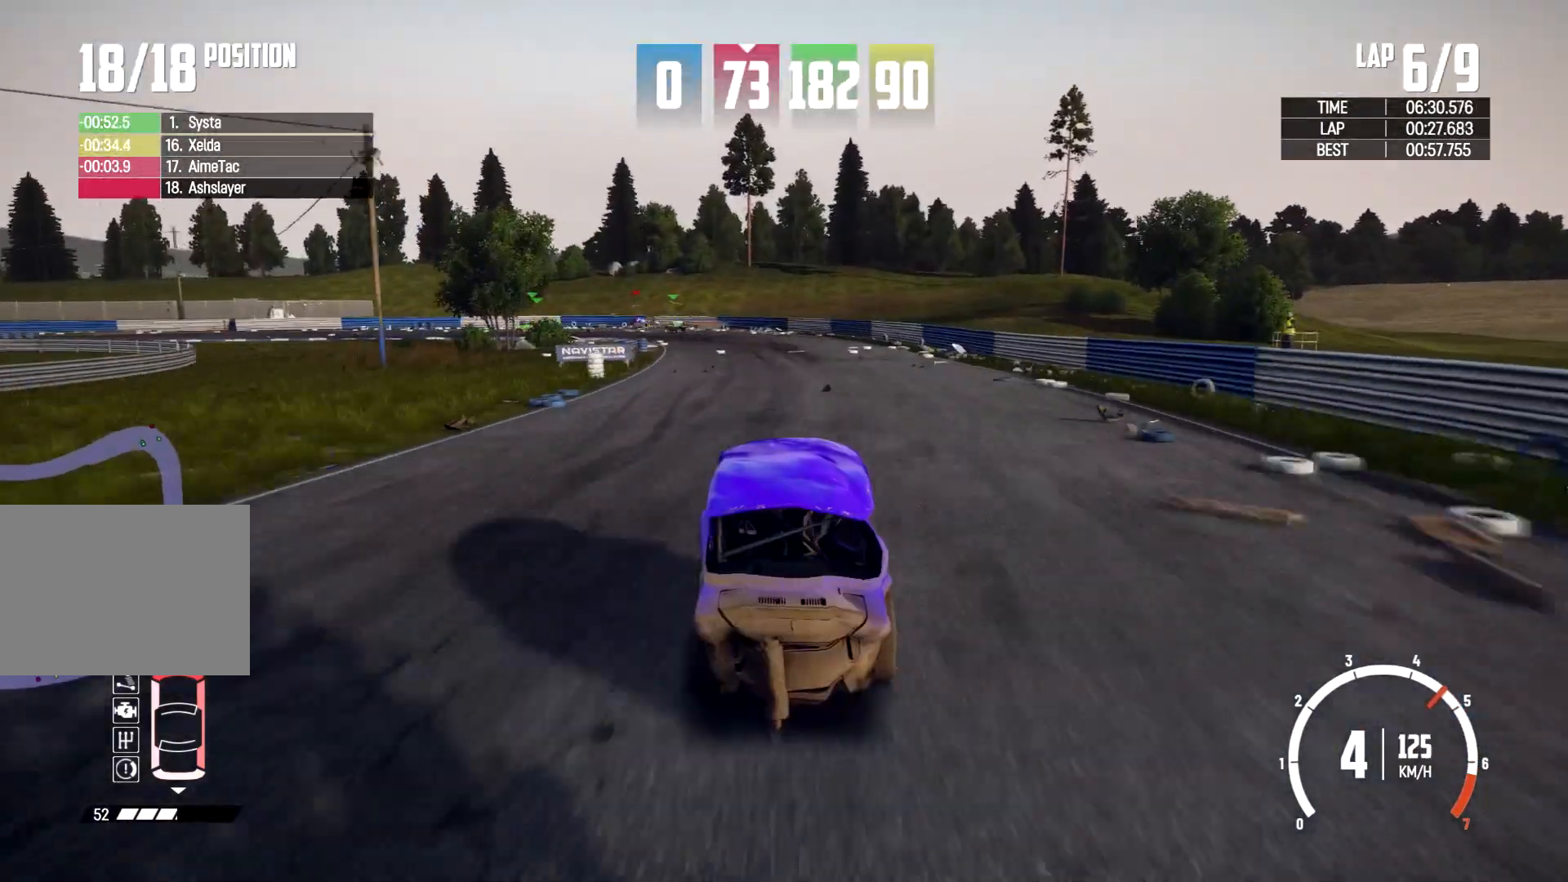
{"dt_ms": 500, "buttons": [], "left_stick": "left", "right_stick": "center", "events": [[133, "left_stick", "center"], [333, "left_stick", "left"]]}
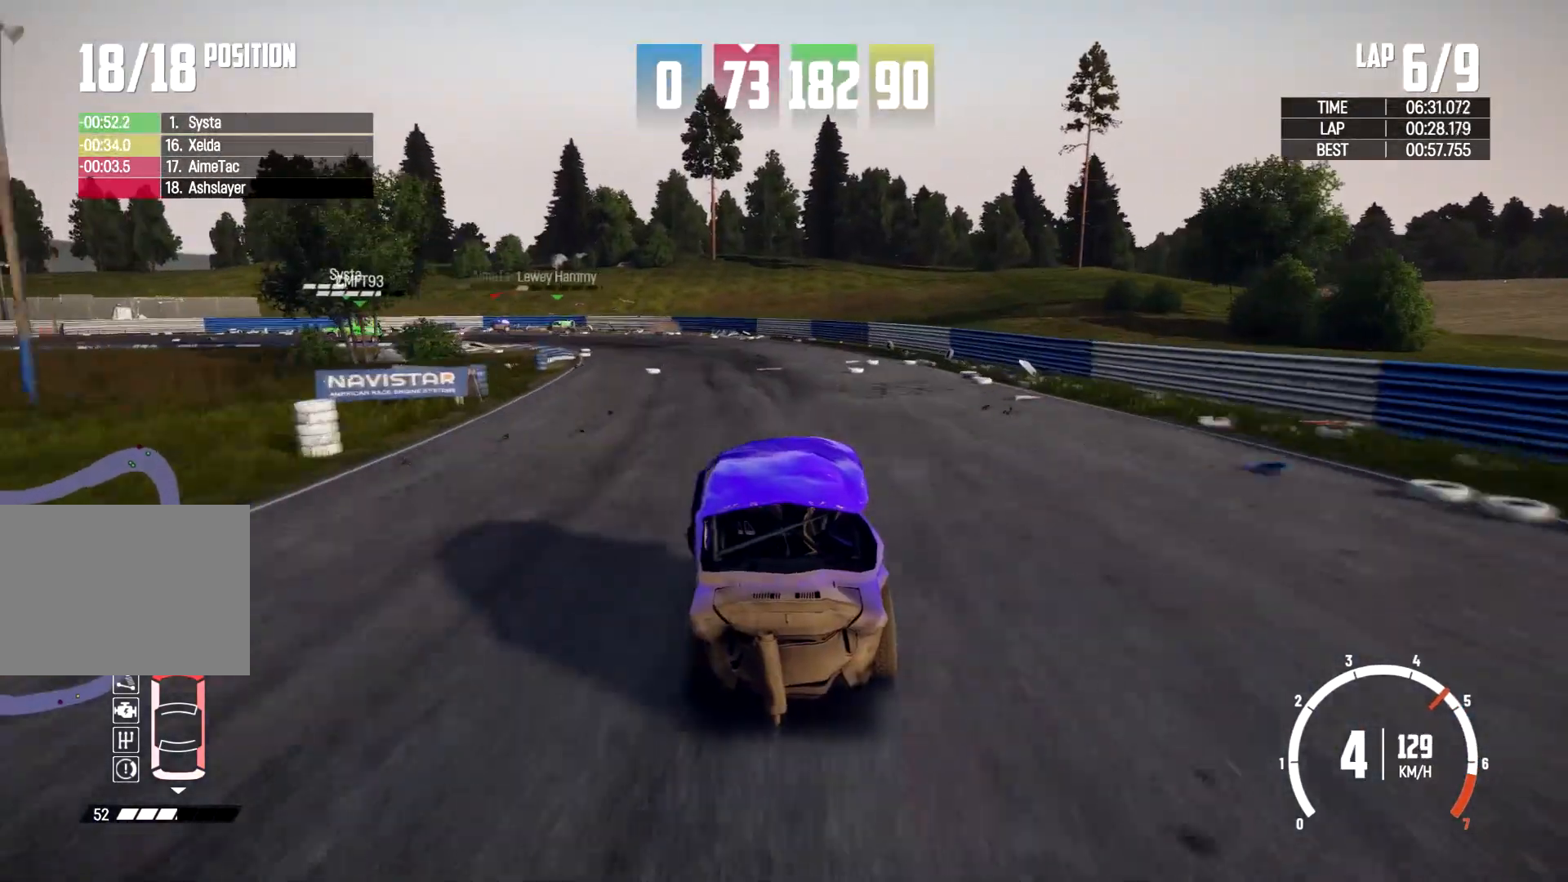
{"dt_ms": 500, "buttons": ["L2"], "left_stick": "left", "right_stick": "center", "events": [[333, "L2", "down"]]}
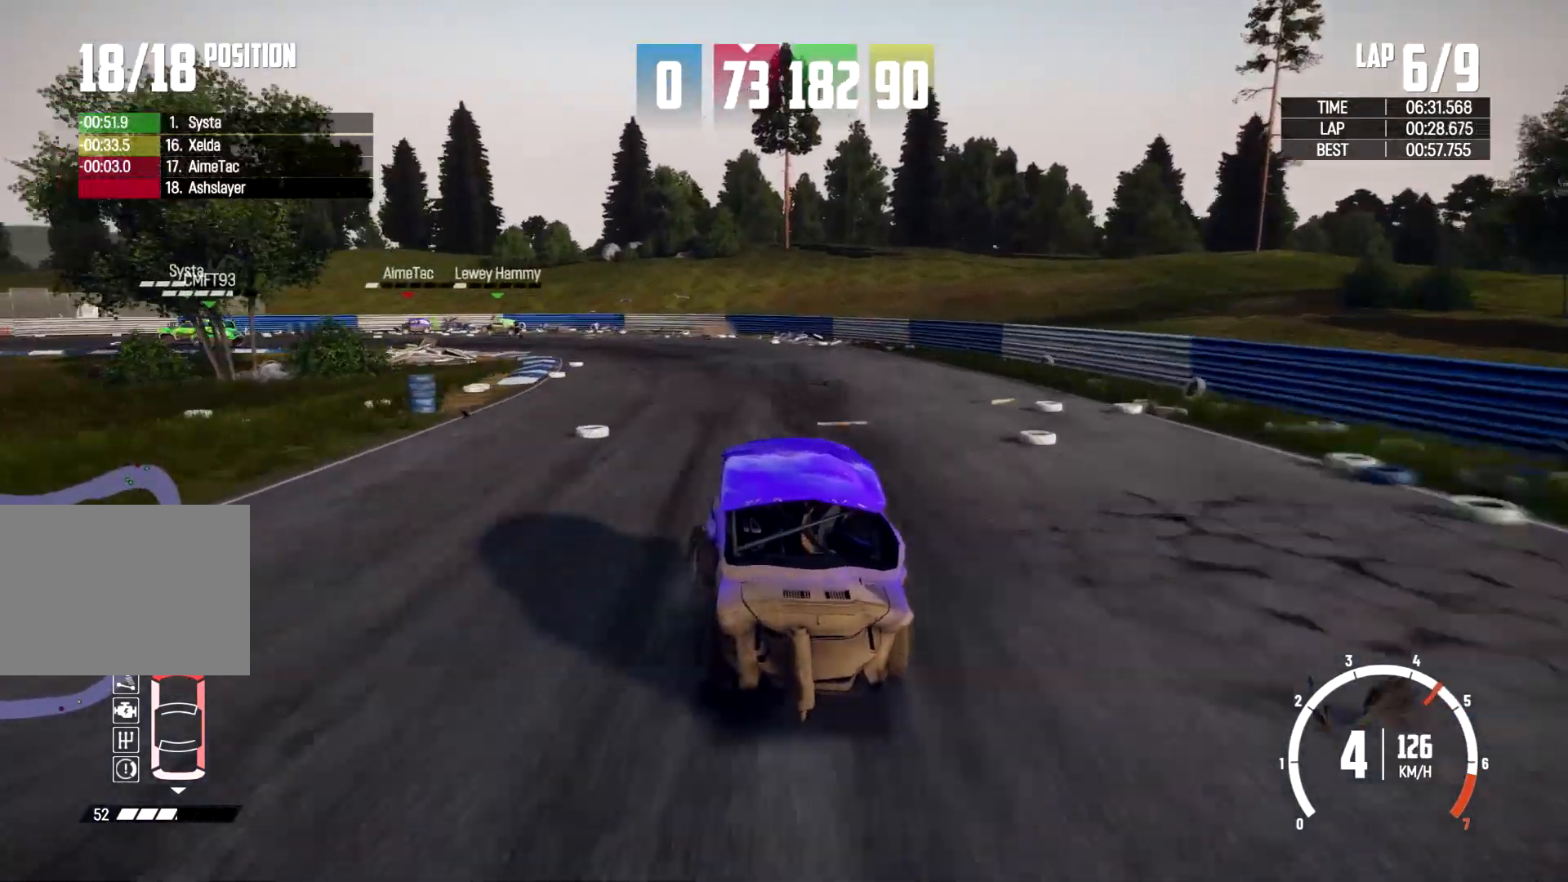
{"dt_ms": 500, "buttons": ["L2"], "left_stick": "left", "right_stick": "center", "events": [[133, "L2", "up"], [400, "L2", "down"]]}
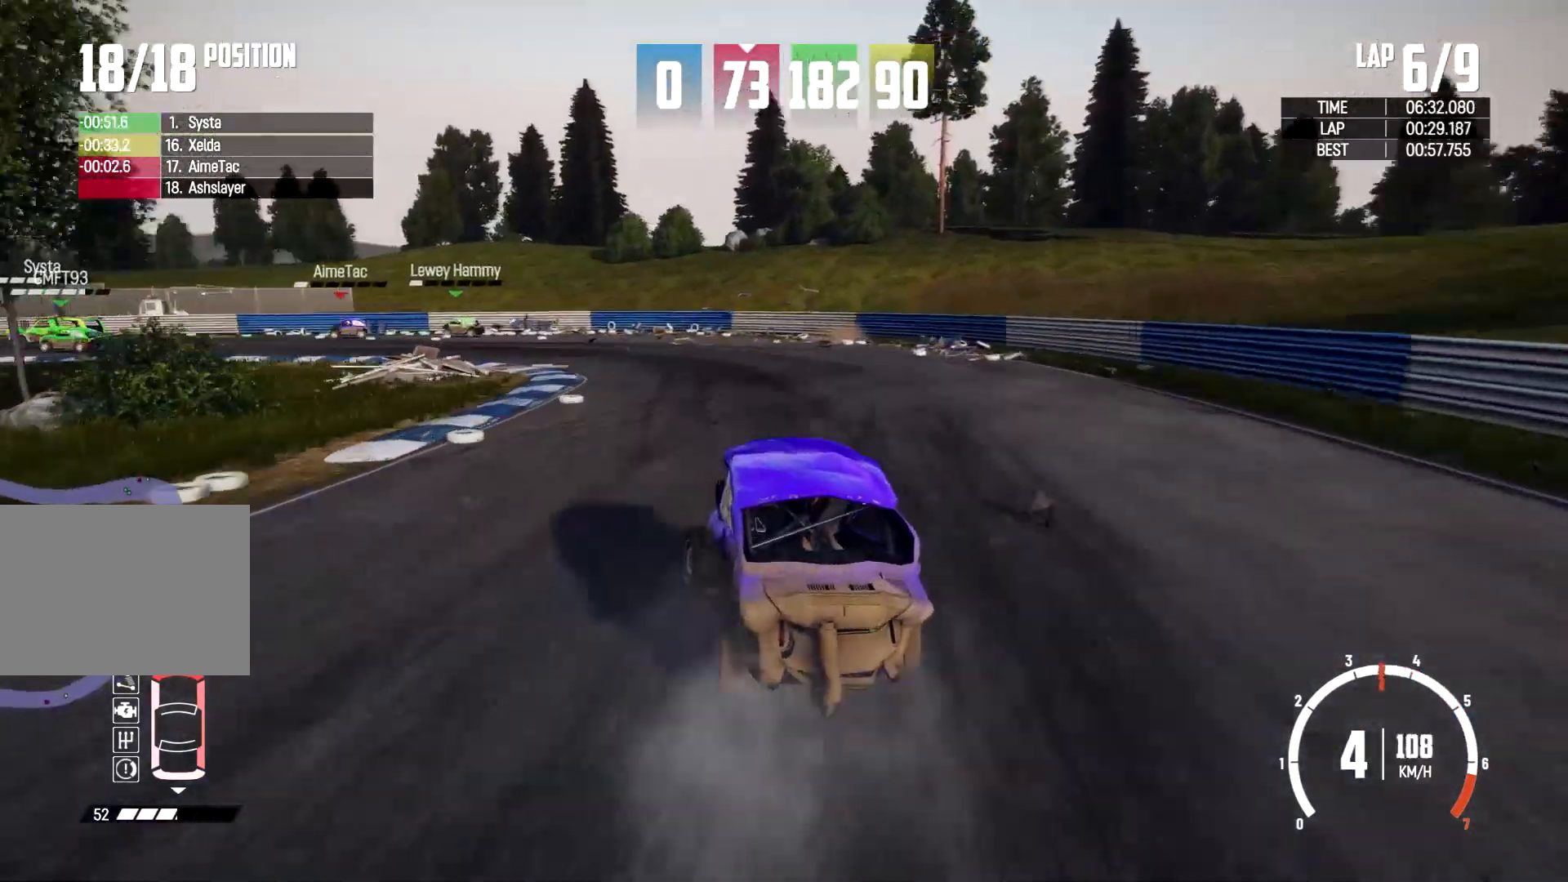
{"dt_ms": 1000, "buttons": [], "left_stick": "left", "right_stick": "center"}
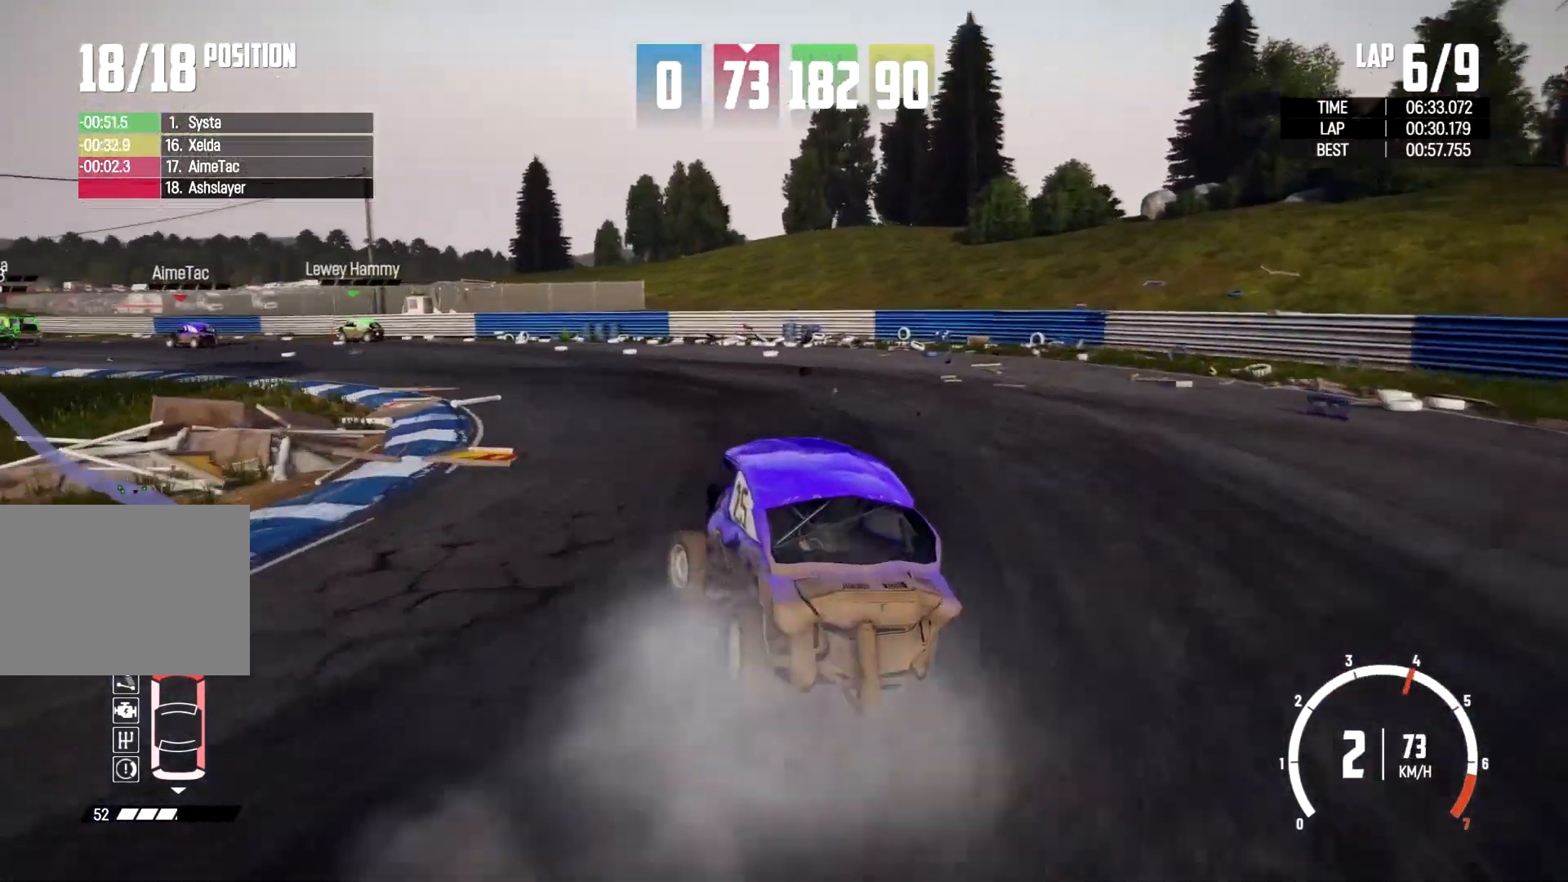
{"dt_ms": 500, "buttons": [], "left_stick": "center", "right_stick": "center", "events": [[233, "left_stick", "center"]]}
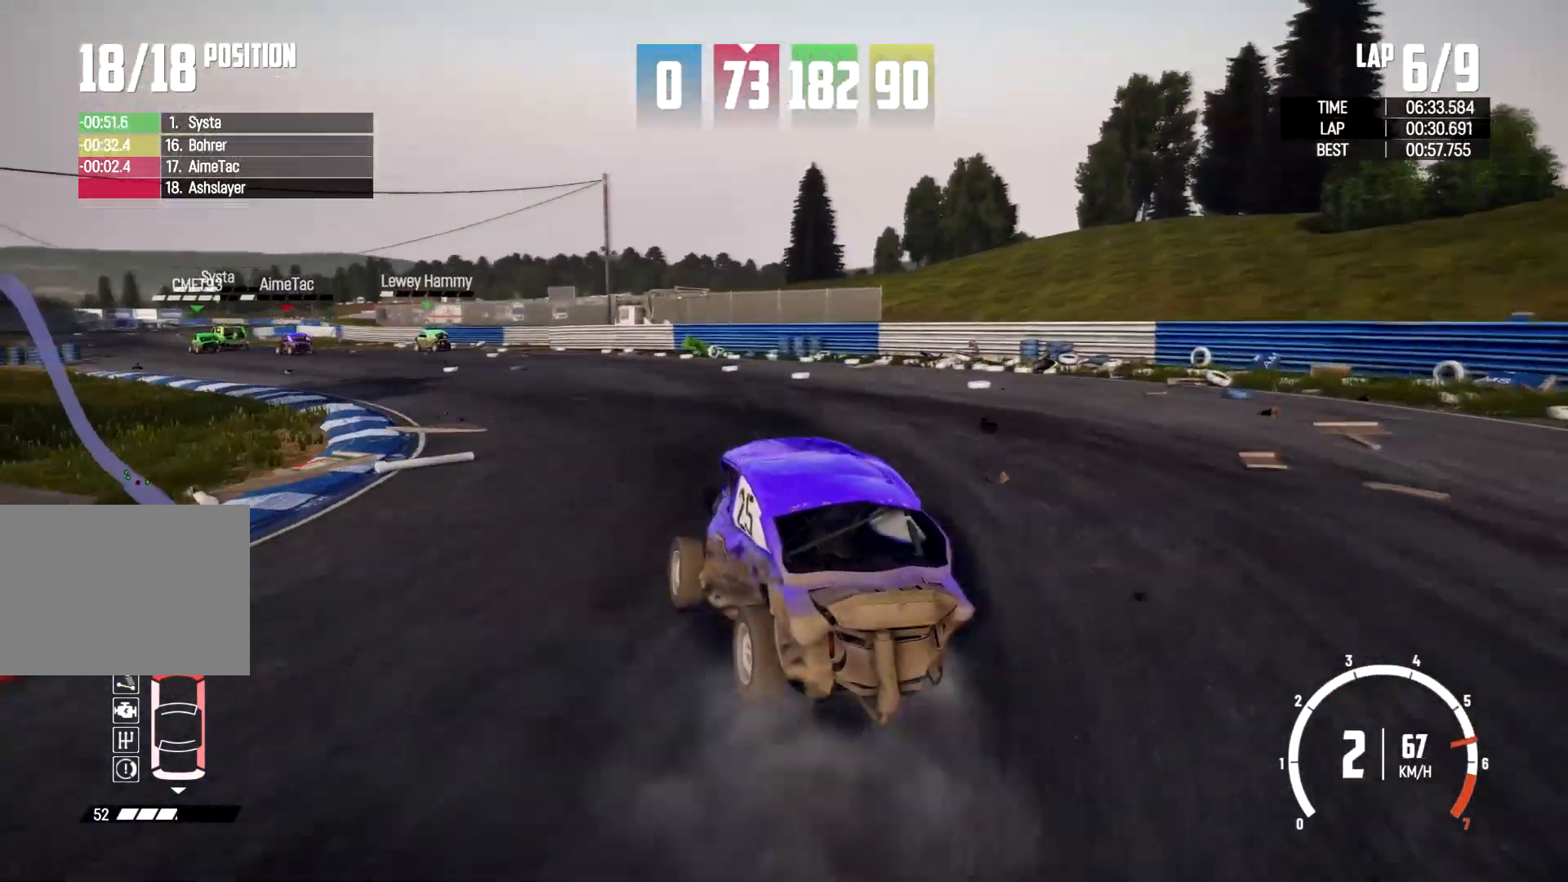
{"dt_ms": 500, "buttons": [], "left_stick": "right", "right_stick": "center", "events": [[67, "left_stick", "left"], [267, "left_stick", "center"], [500, "left_stick", "right"]]}
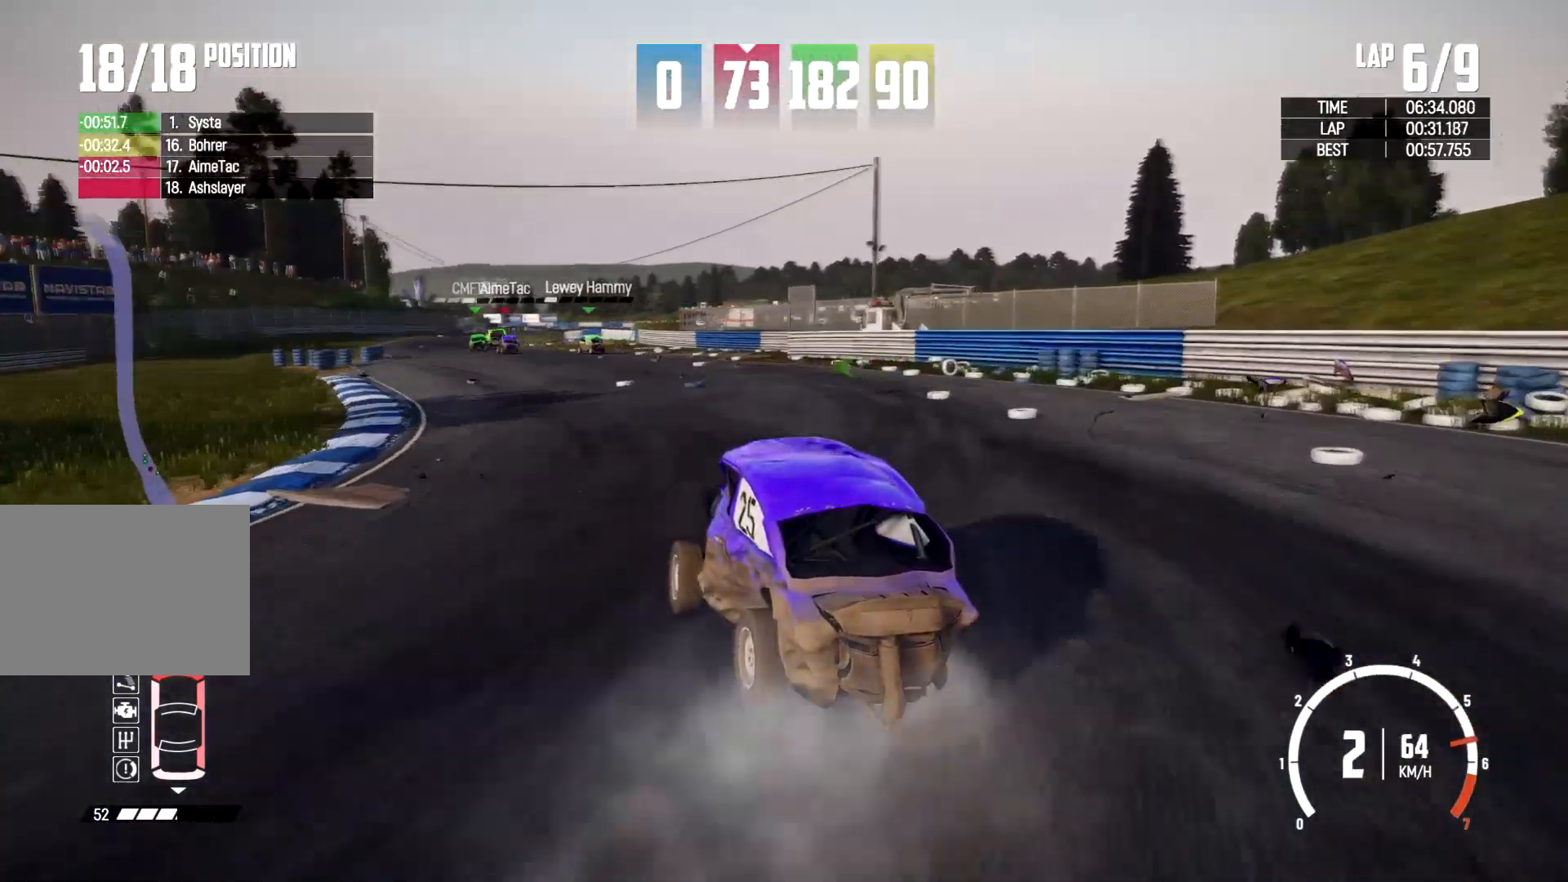
{"dt_ms": 500, "buttons": [], "left_stick": "center", "right_stick": "center", "events": [[167, "left_stick", "center"], [333, "left_stick", "right"], [467, "left_stick", "center"]]}
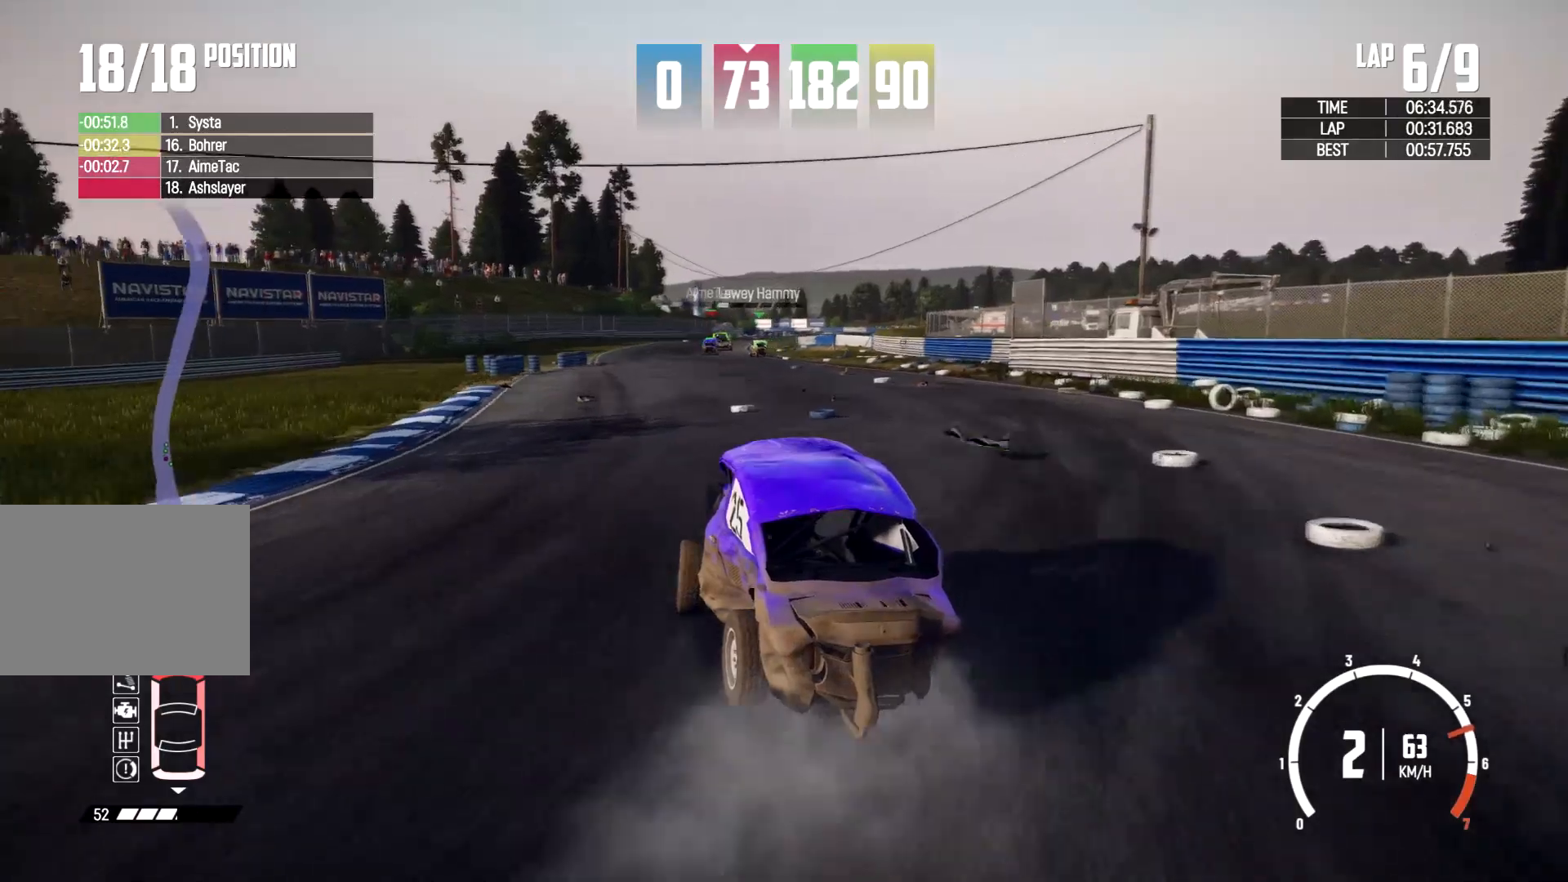
{"dt_ms": 500, "buttons": [], "left_stick": "center", "right_stick": "center", "events": [[67, "left_stick", "right"], [400, "left_stick", "center"]]}
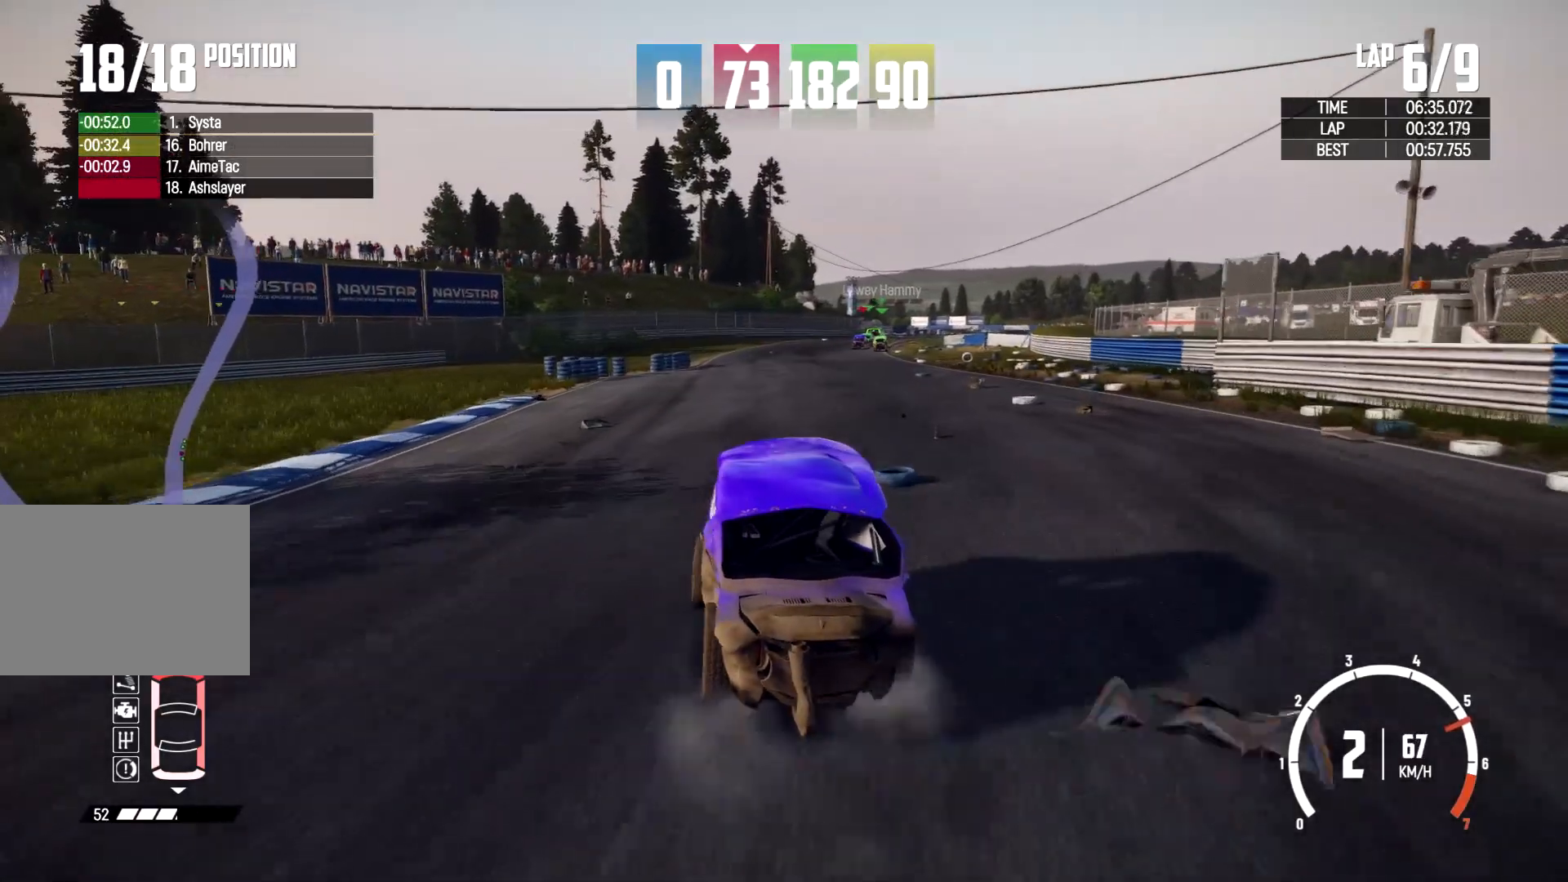
{"dt_ms": 500, "buttons": [], "left_stick": "center", "right_stick": "center", "events": [[167, "left_stick", "right"], [367, "left_stick", "center"]]}
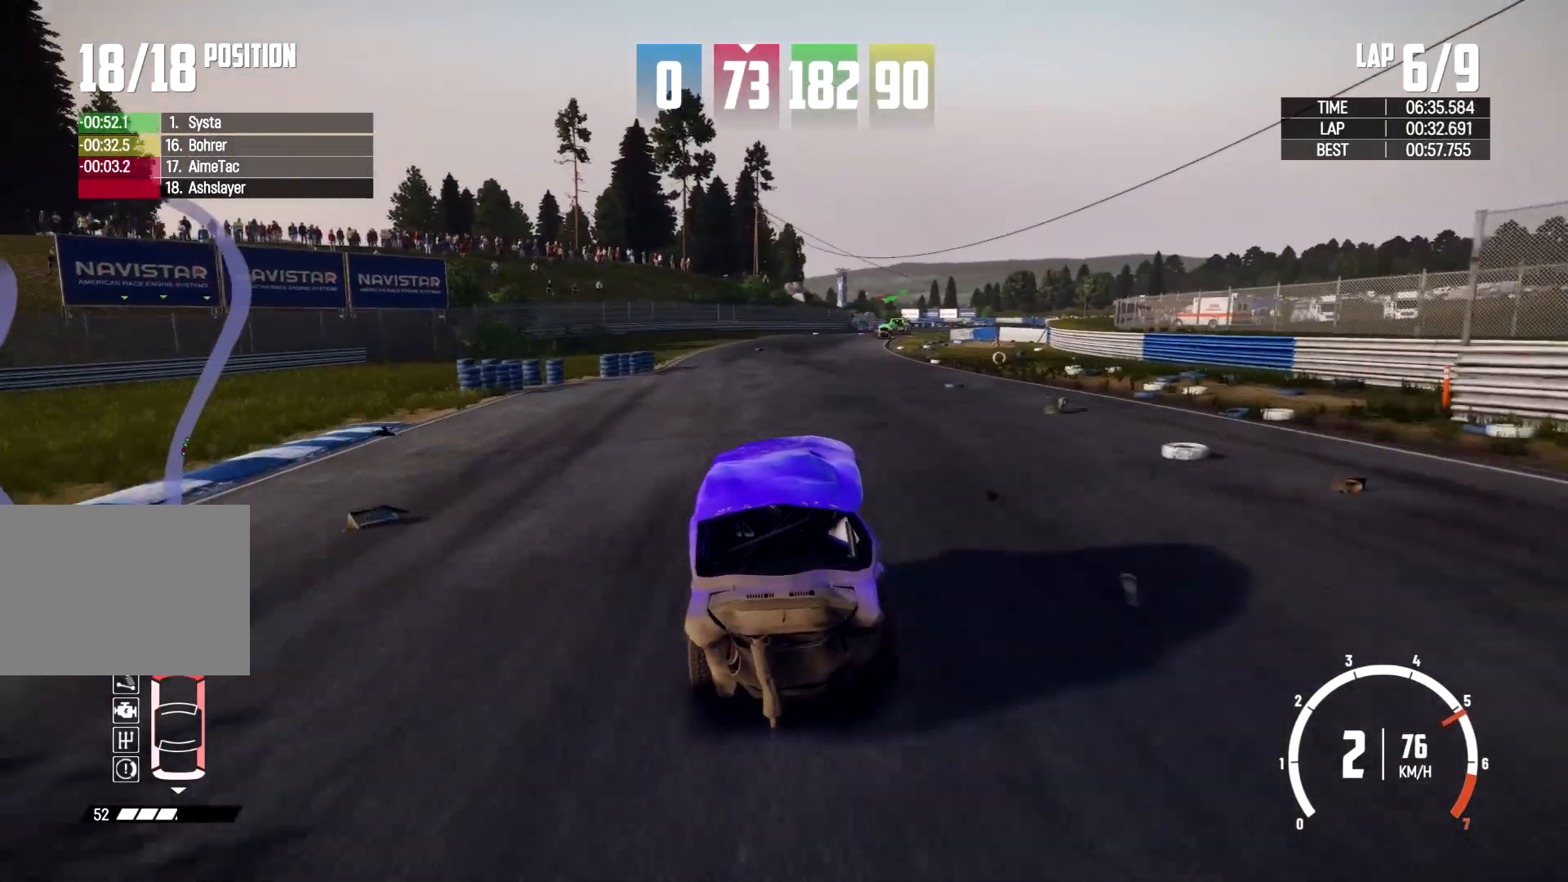
{"dt_ms": 500, "buttons": [], "left_stick": "center", "right_stick": "center", "events": [[33, "left_stick", "right"], [233, "left_stick", "center"]]}
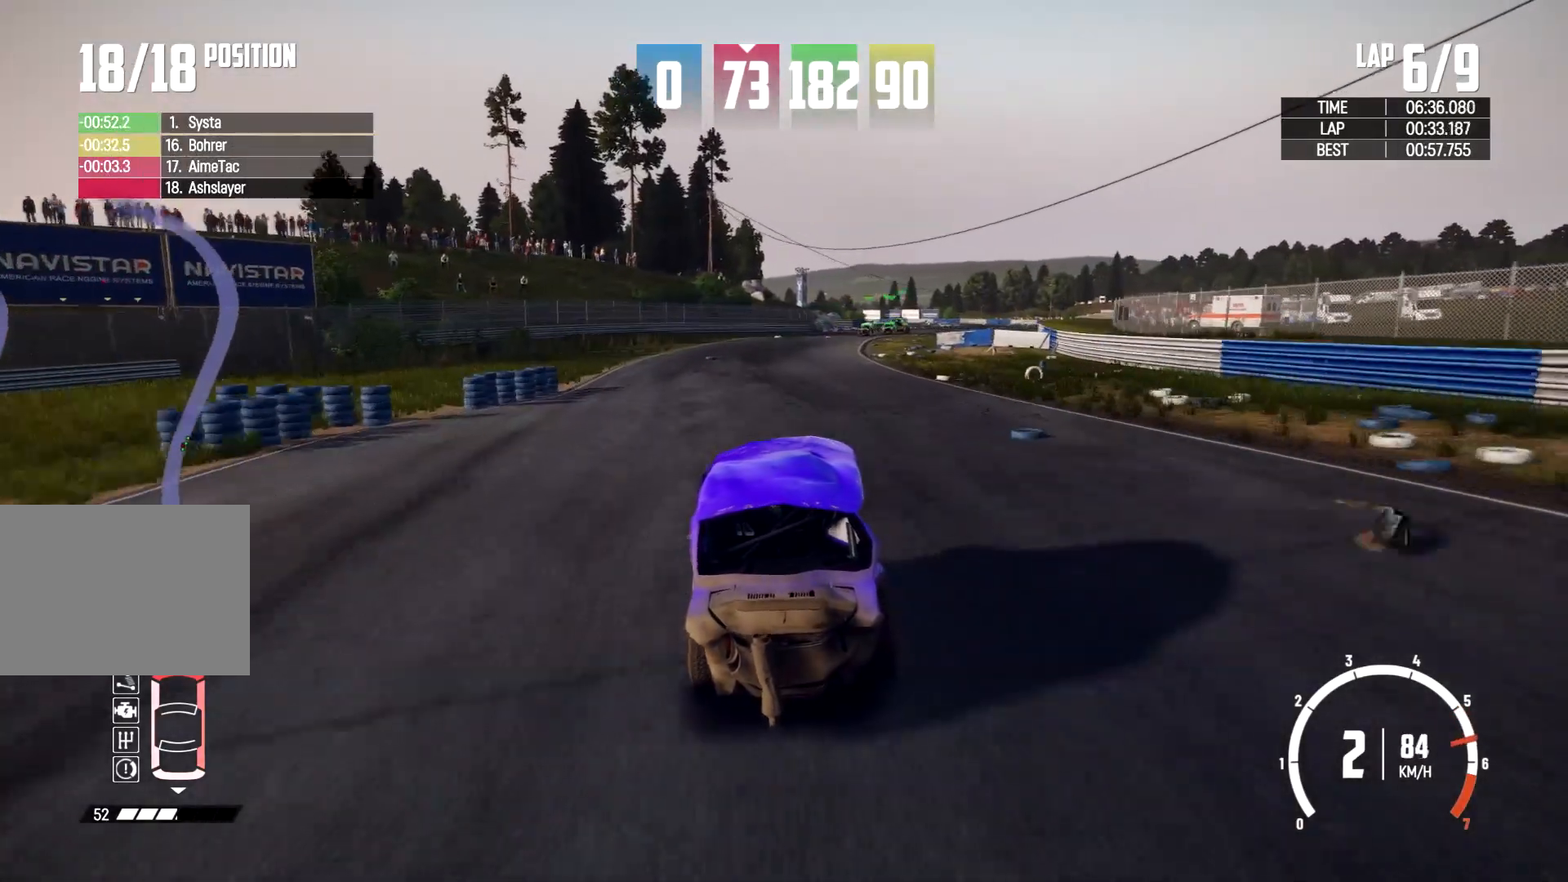
{"dt_ms": 500, "buttons": [], "left_stick": "right", "right_stick": "center", "events": [[400, "left_stick", "right"]]}
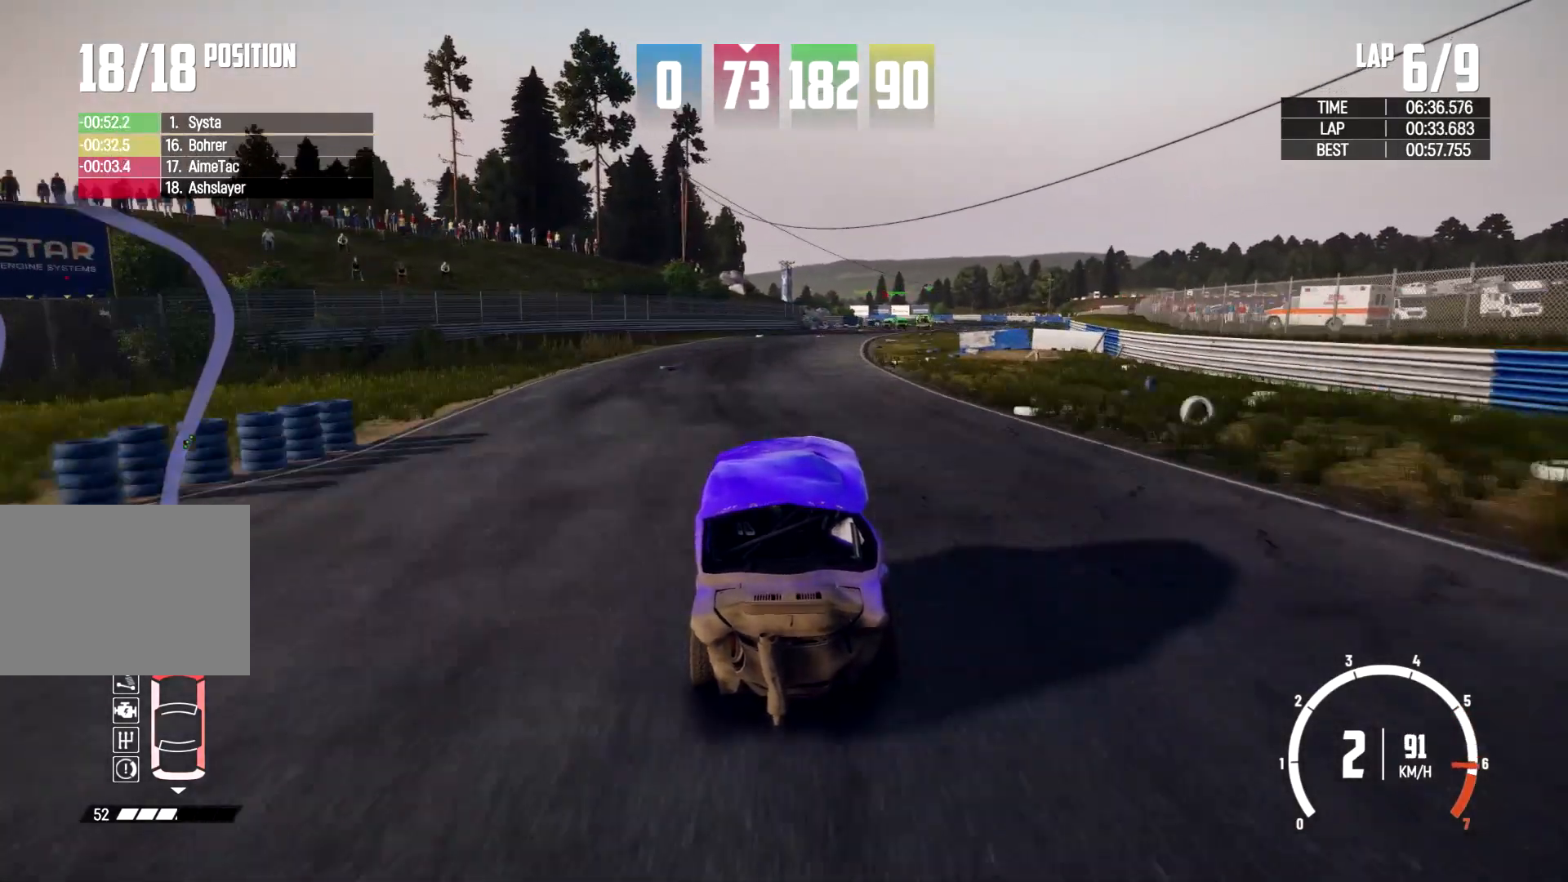
{"dt_ms": 500, "buttons": [], "left_stick": "right", "right_stick": "center", "events": [[100, "left_stick", "center"], [333, "left_stick", "right"]]}